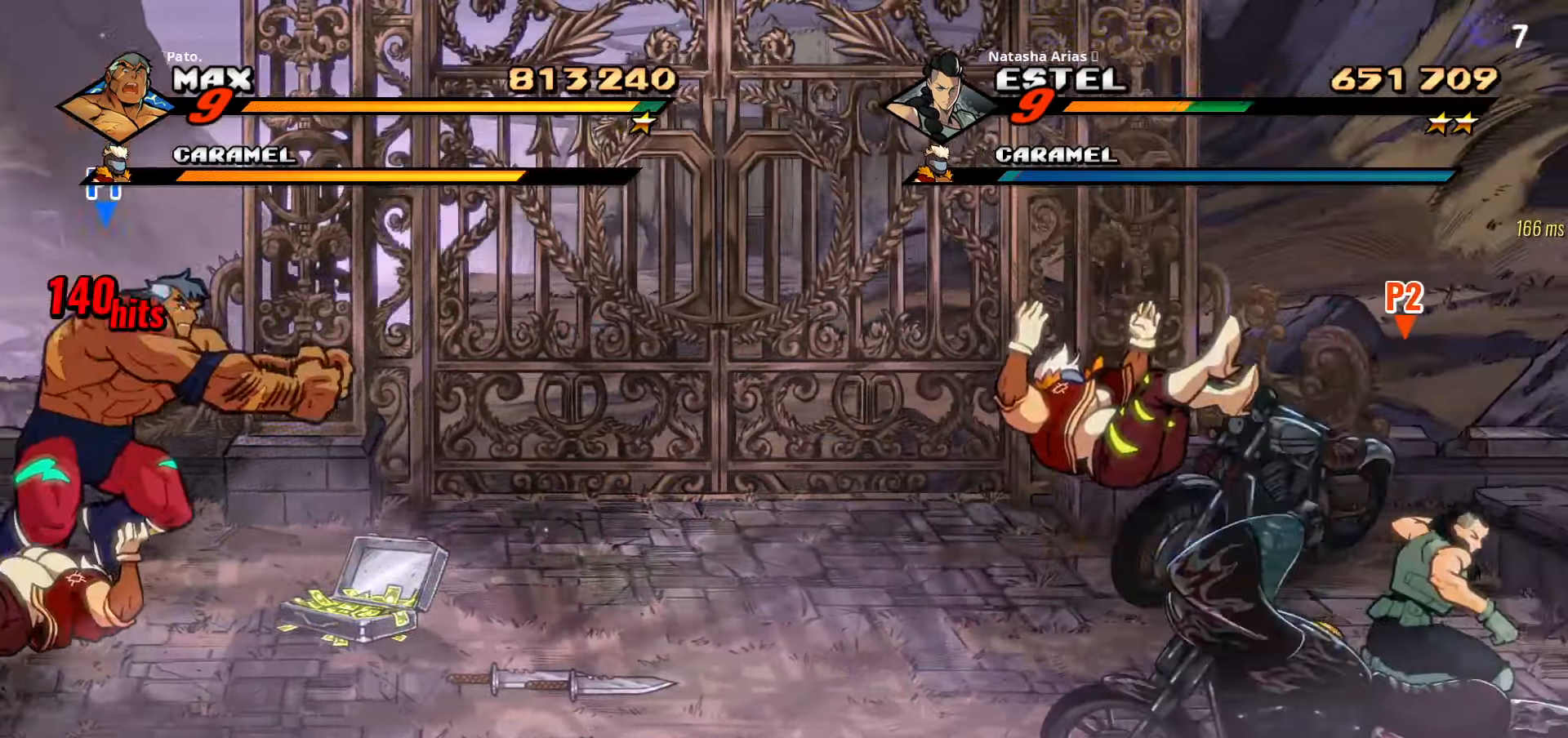
Gameplay with a controller (Xbox layout); each line is a JSON object with the inputs held at the frame after it. "events" lists button and stick changes between this image and that frame as [ms after this image, input, new state], when the widget could be followed in between. Not read: left_stick.
{"buttons": ["DPAD_RIGHT"], "right_stick": "center", "events": [[400, "A", "down"], [467, "A", "up"]]}
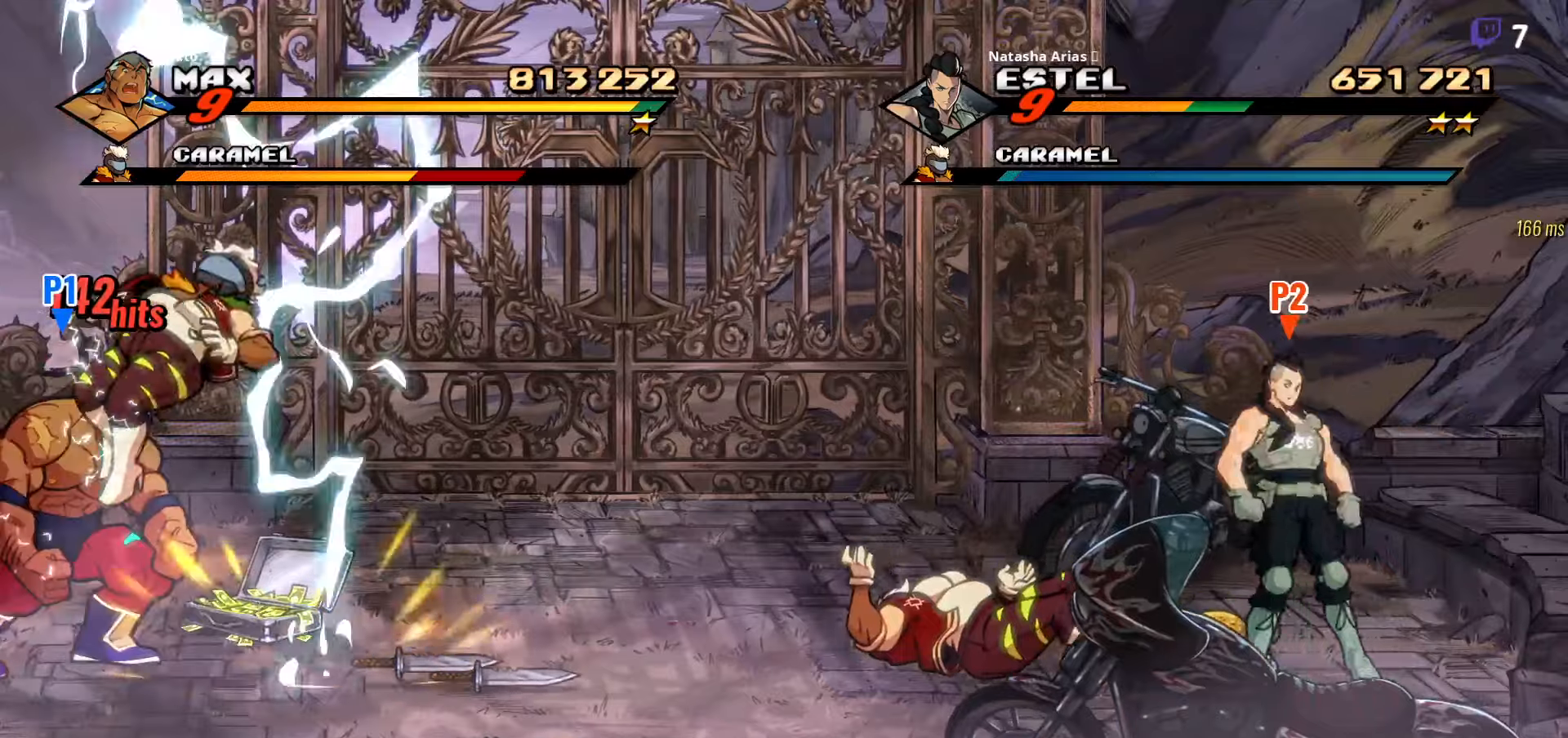
{"buttons": ["DPAD_RIGHT"], "right_stick": "center", "events": [[67, "Y", "down"], [117, "Y", "up"], [250, "L1", "down"], [334, "L1", "up"]]}
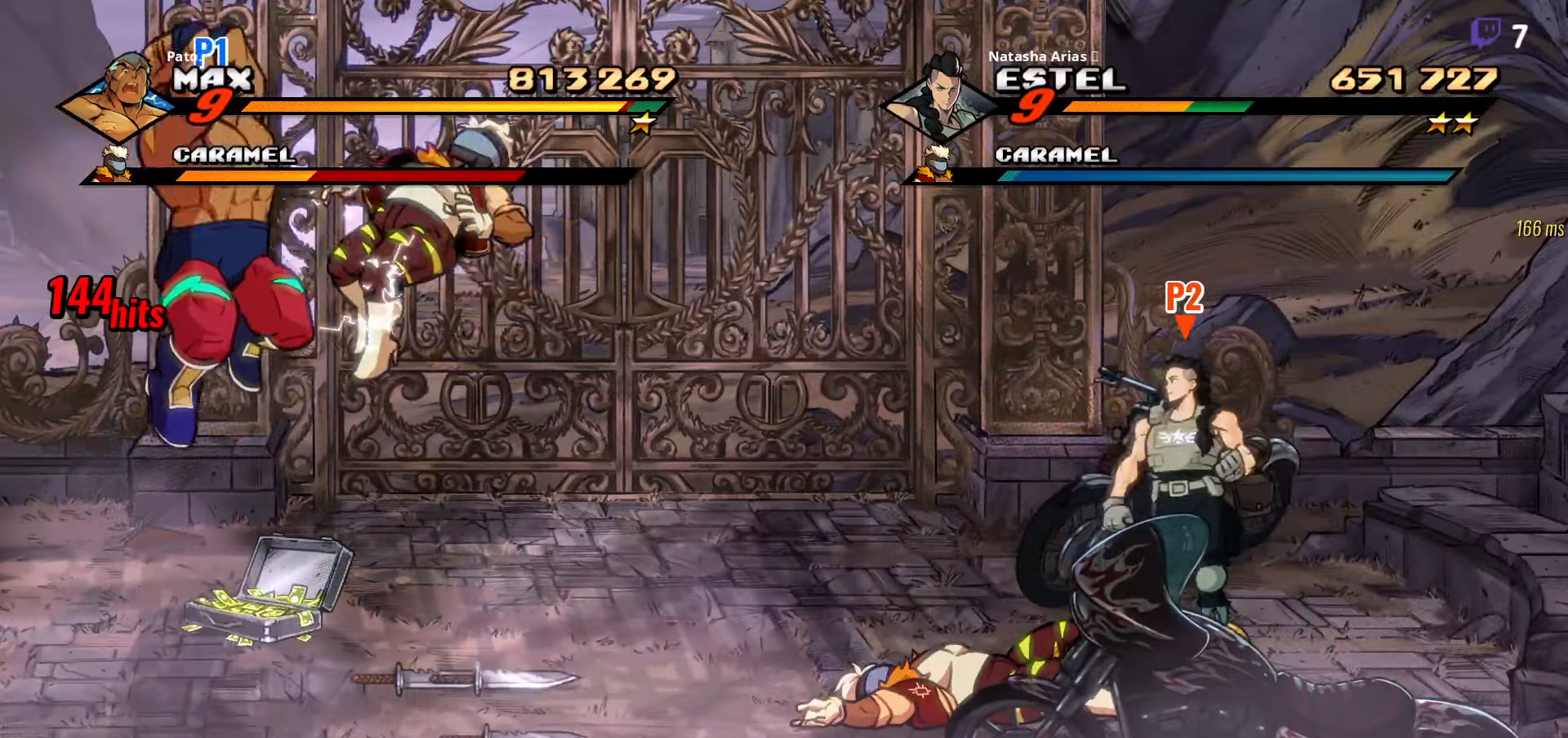
{"buttons": ["DPAD_RIGHT"], "right_stick": "center", "events": [[17, "Y", "down"], [67, "Y", "up"], [150, "Y", "down"], [350, "Y", "up"]]}
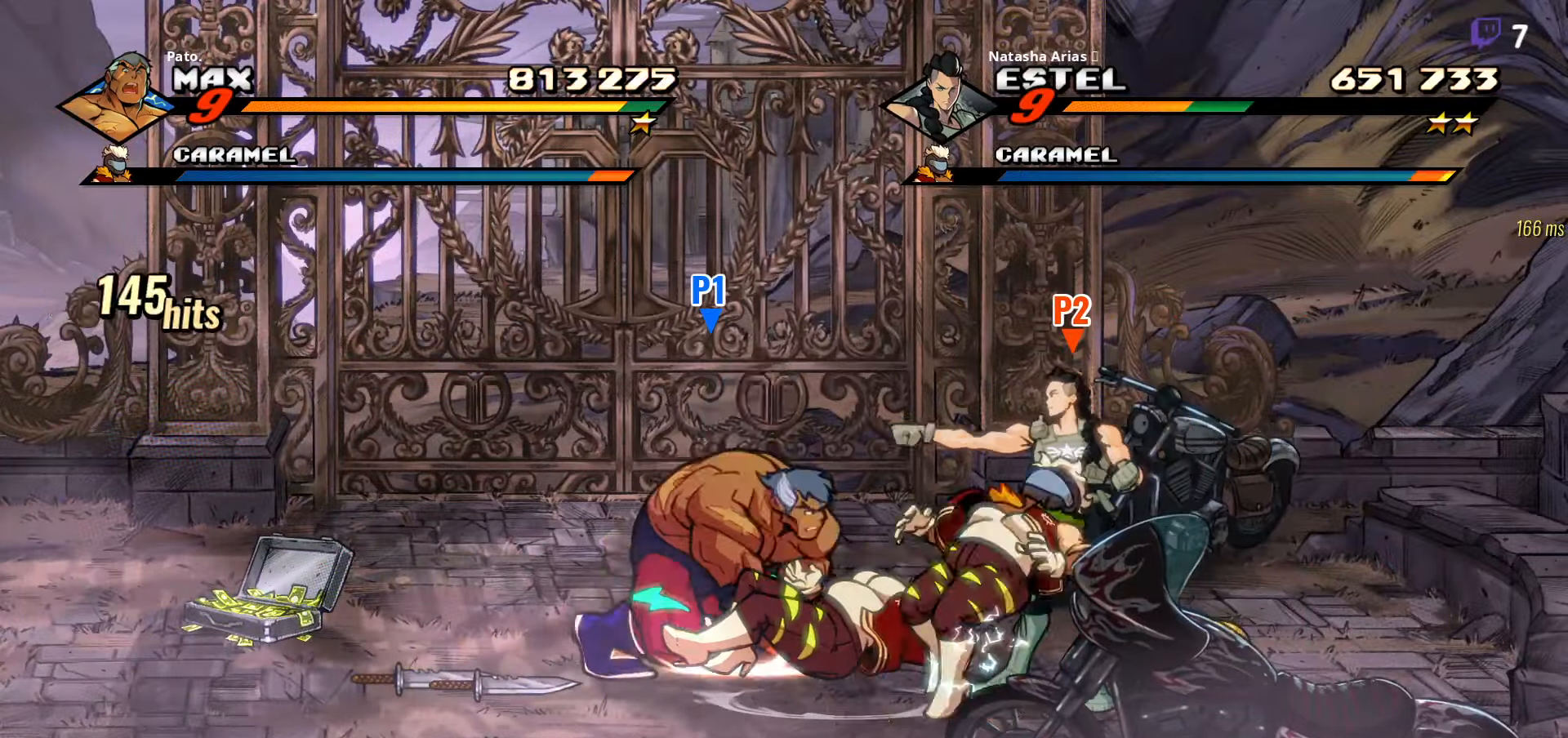
{"buttons": ["DPAD_DOWN", "DPAD_RIGHT"], "right_stick": "center", "events": [[34, "DPAD_DOWN", "down"]]}
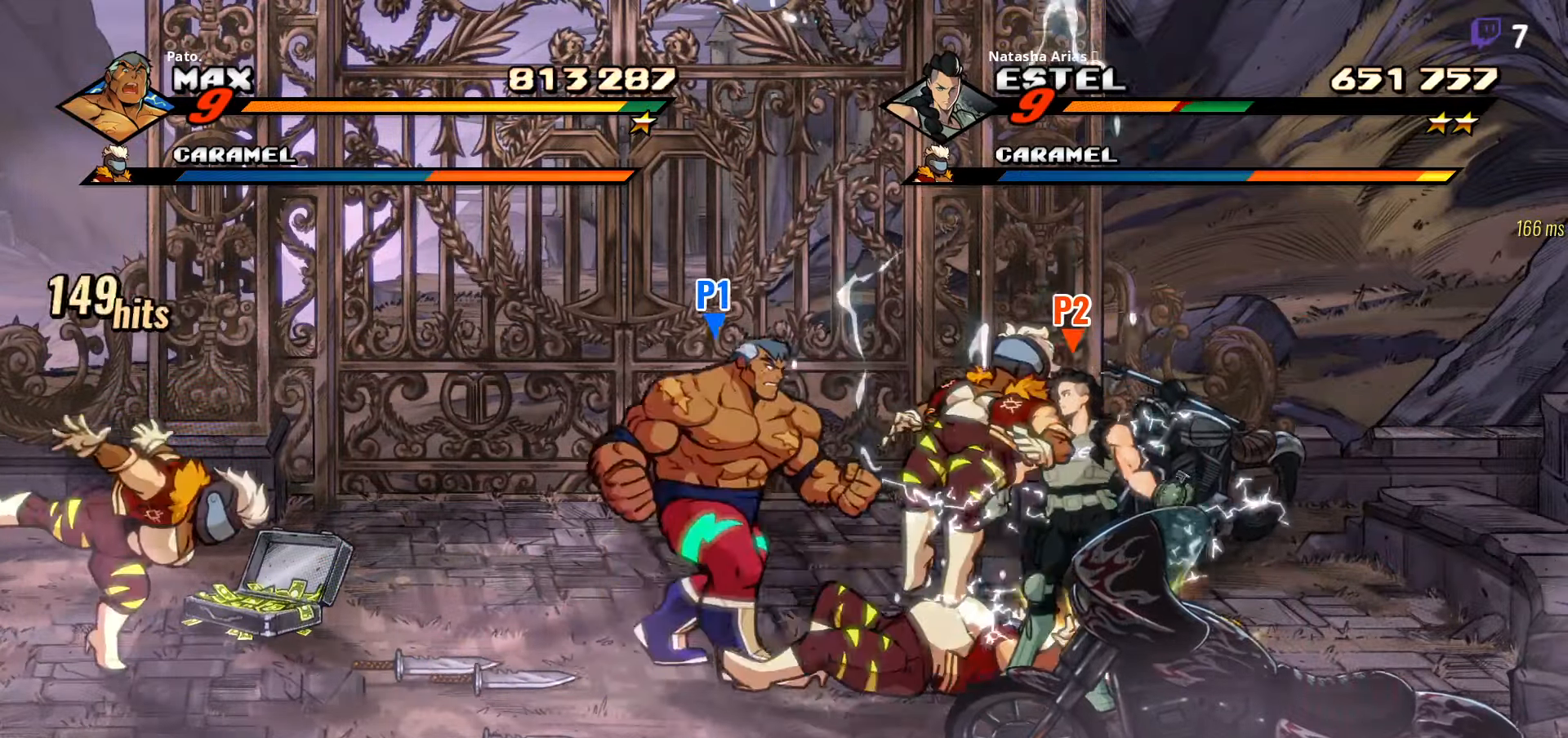
{"buttons": [], "right_stick": "center", "events": [[34, "DPAD_DOWN", "up"], [67, "Y", "down"], [134, "DPAD_RIGHT", "up"], [134, "Y", "up"], [184, "Y", "down"], [234, "Y", "up"], [334, "Y", "down"], [400, "Y", "up"]]}
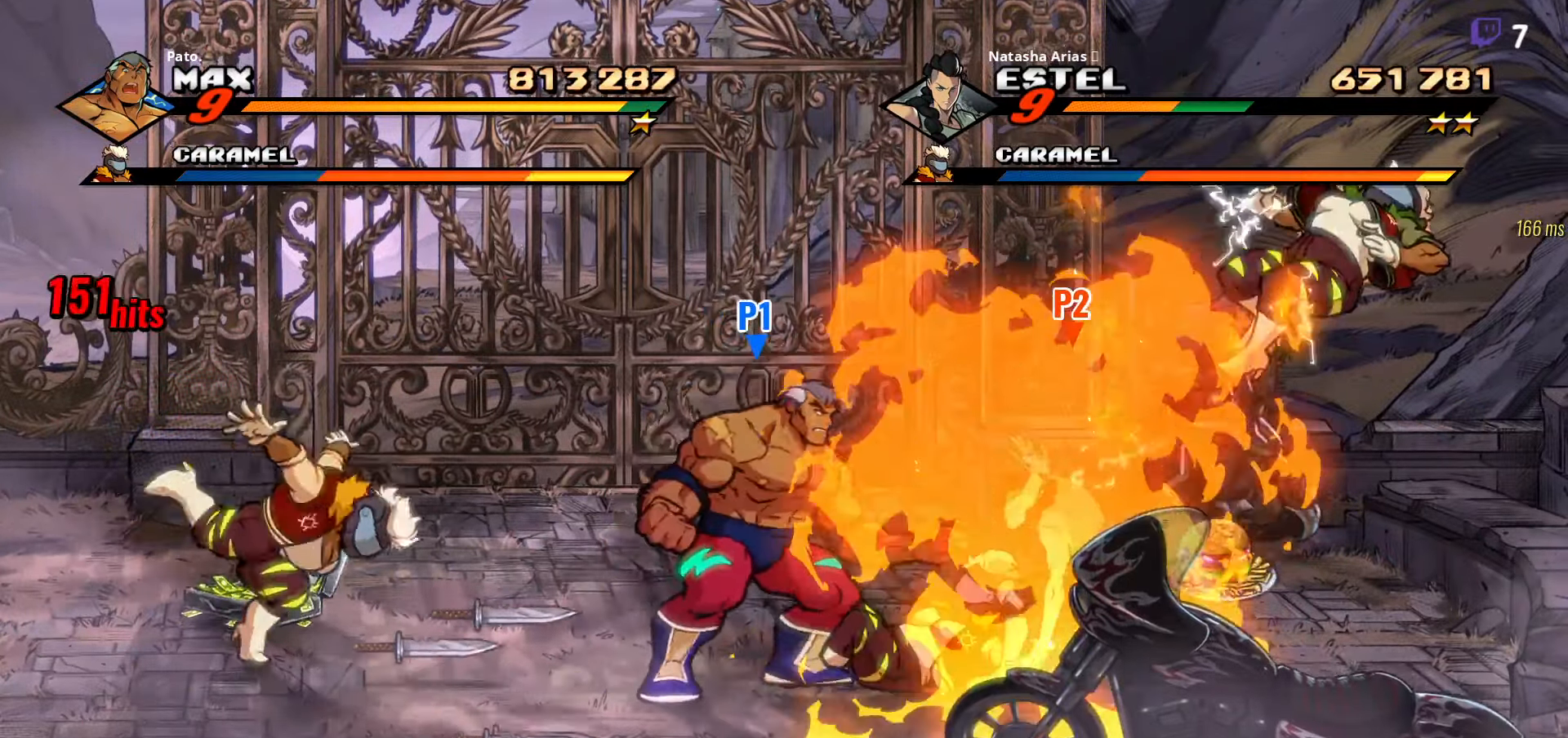
{"buttons": ["DPAD_RIGHT"], "right_stick": "center", "events": [[34, "DPAD_RIGHT", "down"], [84, "Y", "down"], [100, "DPAD_RIGHT", "up"], [150, "Y", "up"], [217, "Y", "down"], [250, "Y", "up"], [300, "Y", "down"], [334, "Y", "up"], [367, "L1", "down"], [467, "L1", "up"], [500, "DPAD_RIGHT", "down"]]}
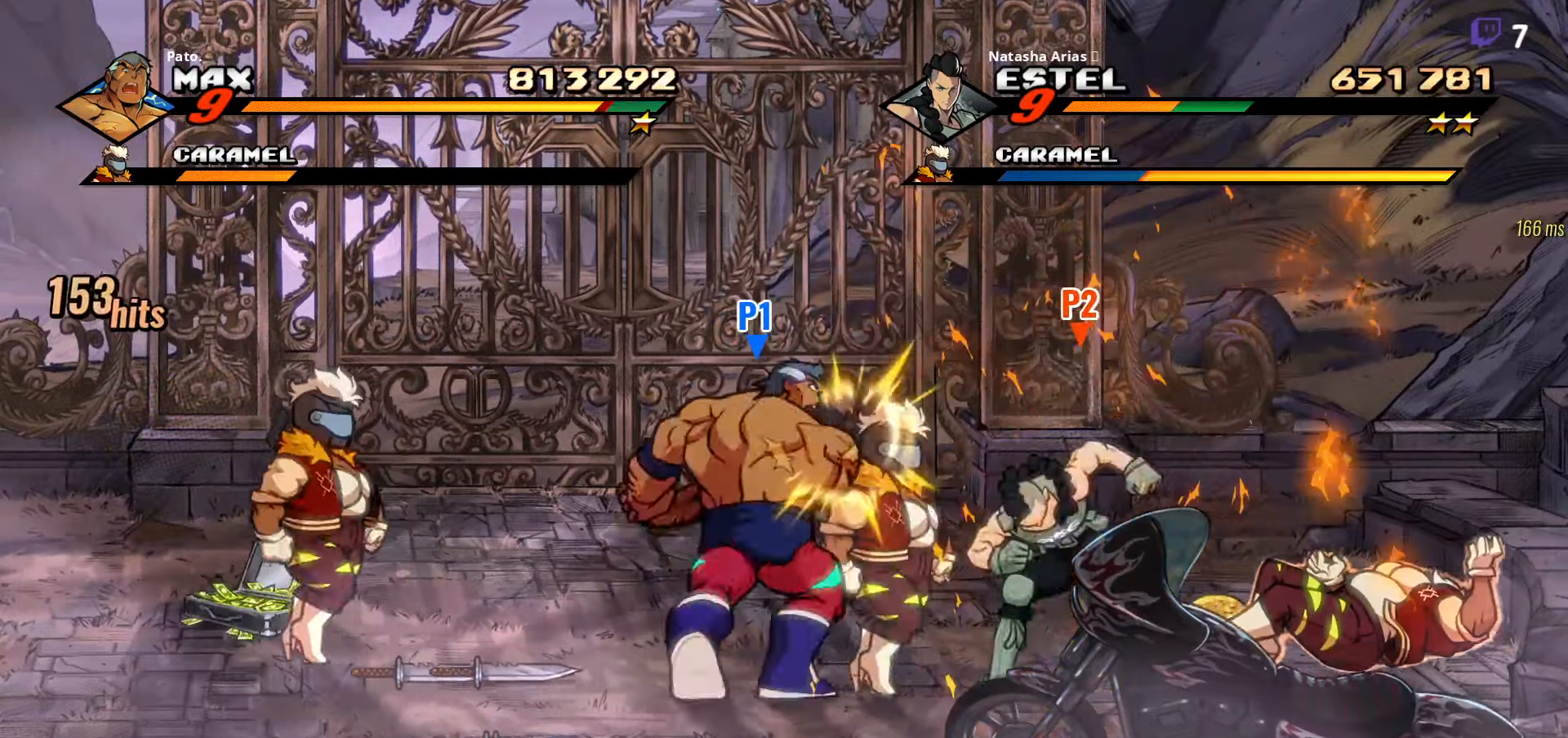
{"buttons": ["DPAD_RIGHT"], "right_stick": "center", "events": [[84, "Y", "down"], [150, "Y", "up"], [234, "Y", "down"], [267, "Y", "up"], [384, "Y", "down"], [467, "Y", "up"]]}
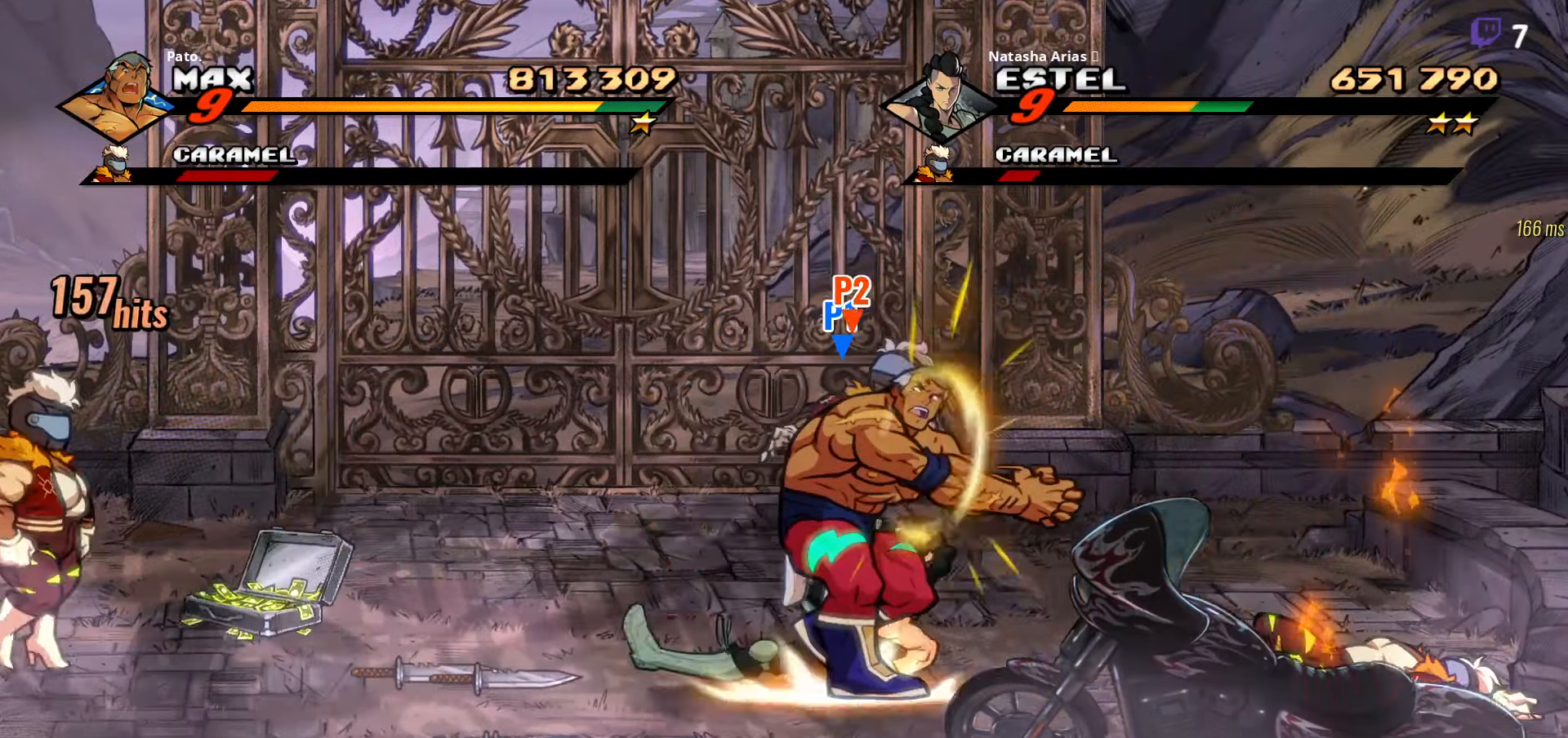
{"buttons": ["DPAD_RIGHT"], "right_stick": "center", "events": []}
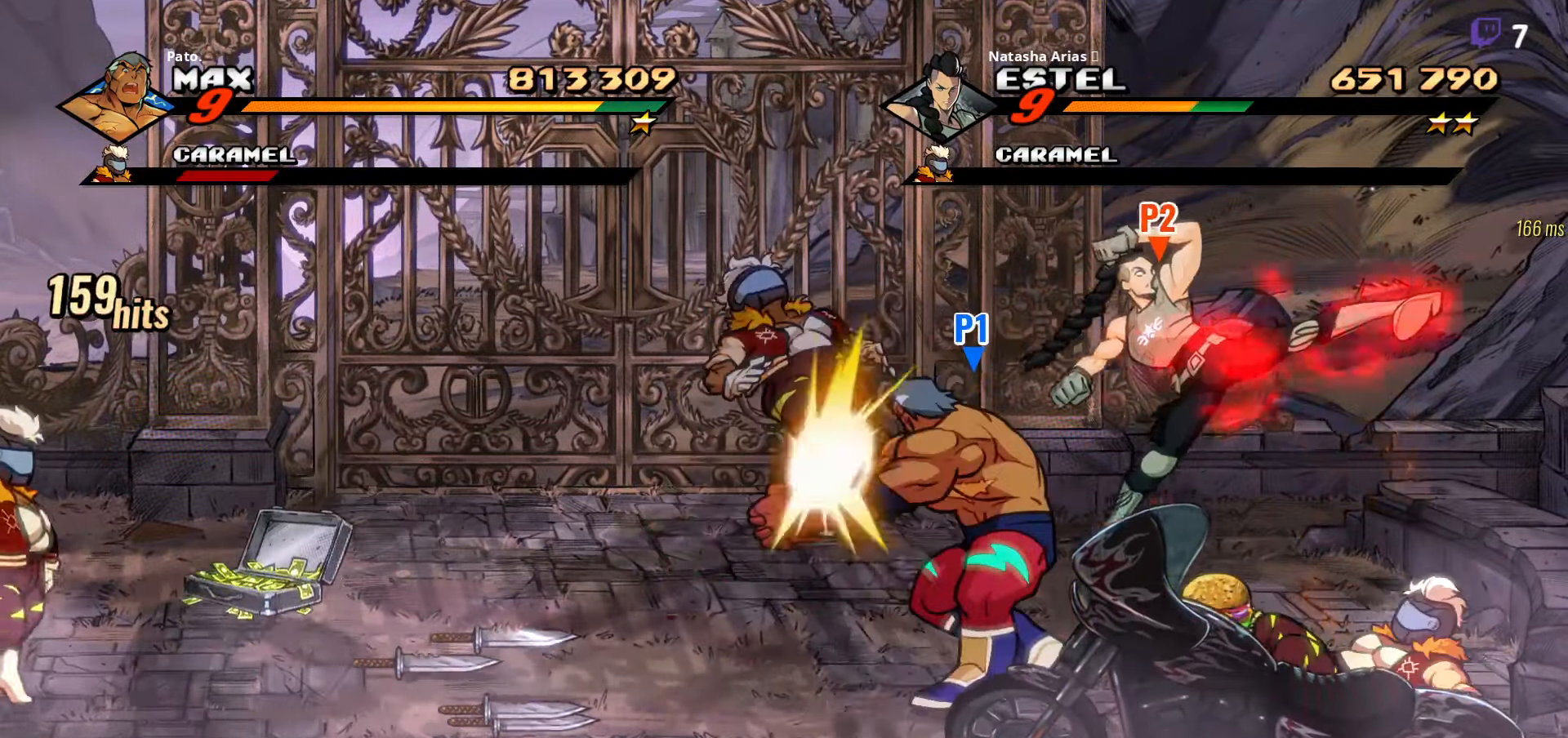
{"buttons": ["DPAD_DOWN", "DPAD_RIGHT"], "right_stick": "center", "events": [[67, "DPAD_DOWN", "down"], [184, "DPAD_DOWN", "up"], [200, "A", "down"], [300, "A", "up"], [334, "DPAD_DOWN", "down"], [350, "DPAD_RIGHT", "up"], [500, "DPAD_RIGHT", "down"]]}
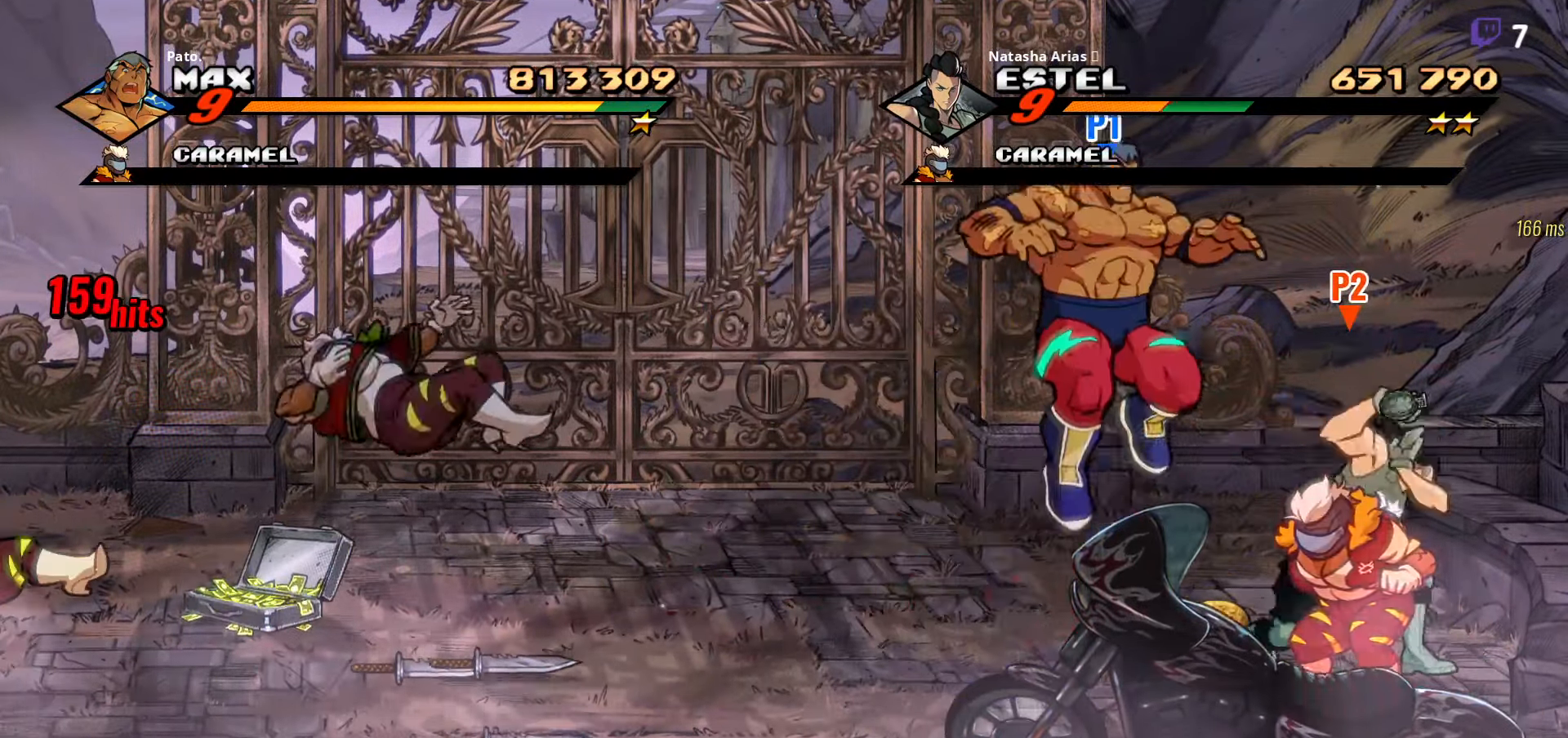
{"buttons": [], "right_stick": "center", "events": [[50, "Y", "down"], [100, "Y", "up"], [150, "DPAD_DOWN", "up"], [150, "DPAD_RIGHT", "up"], [217, "Y", "down"], [267, "Y", "up"], [350, "Y", "down"], [400, "Y", "up"], [467, "Y", "down"], [500, "Y", "up"]]}
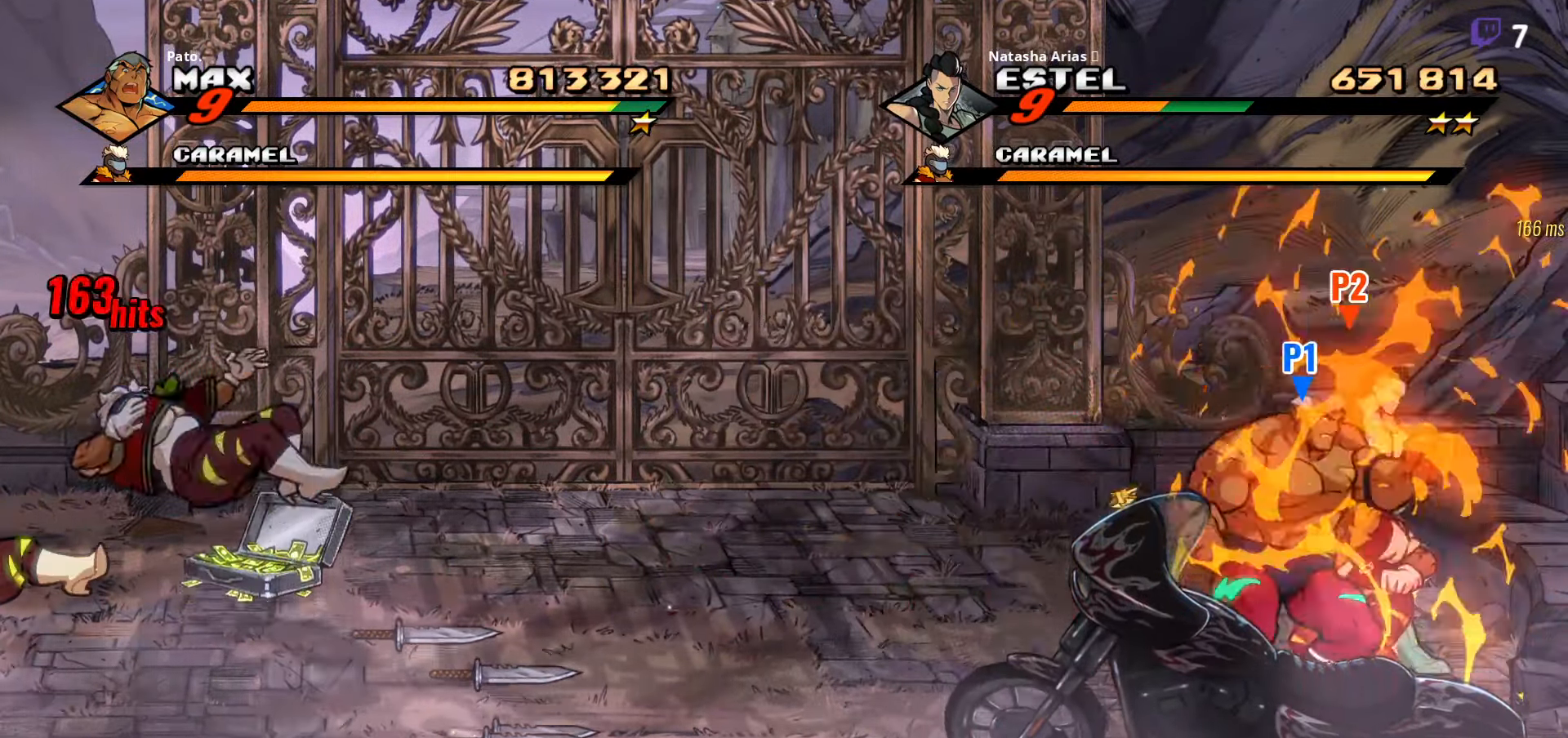
{"buttons": [], "right_stick": "center", "events": [[84, "Y", "down"], [134, "Y", "up"], [234, "Y", "down"], [284, "Y", "up"], [367, "Y", "down"], [450, "Y", "up"]]}
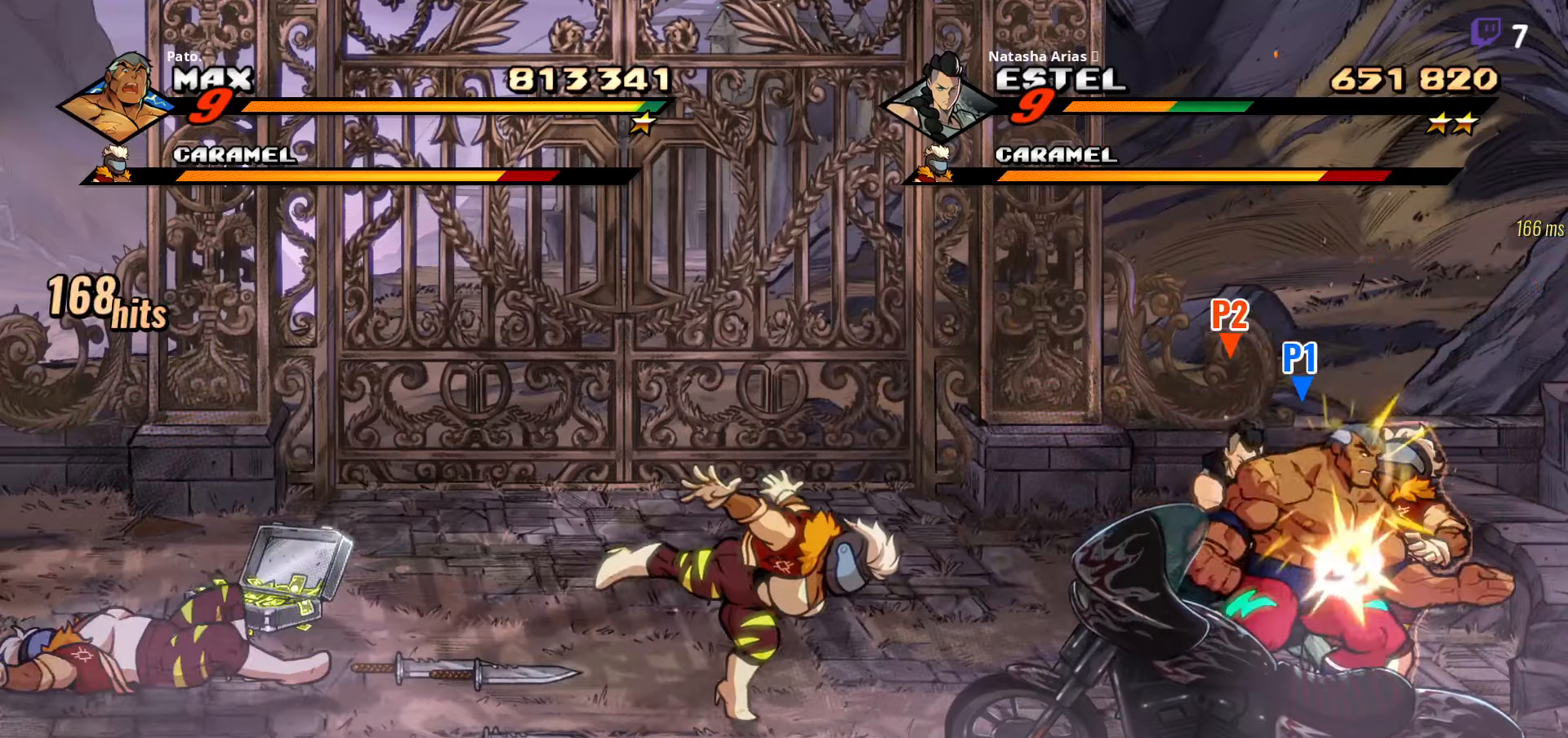
{"buttons": ["Y"], "right_stick": "center", "events": [[16, "Y", "down"], [66, "Y", "up"], [166, "Y", "down"], [200, "Y", "up"], [300, "Y", "down"], [383, "Y", "up"], [450, "Y", "down"]]}
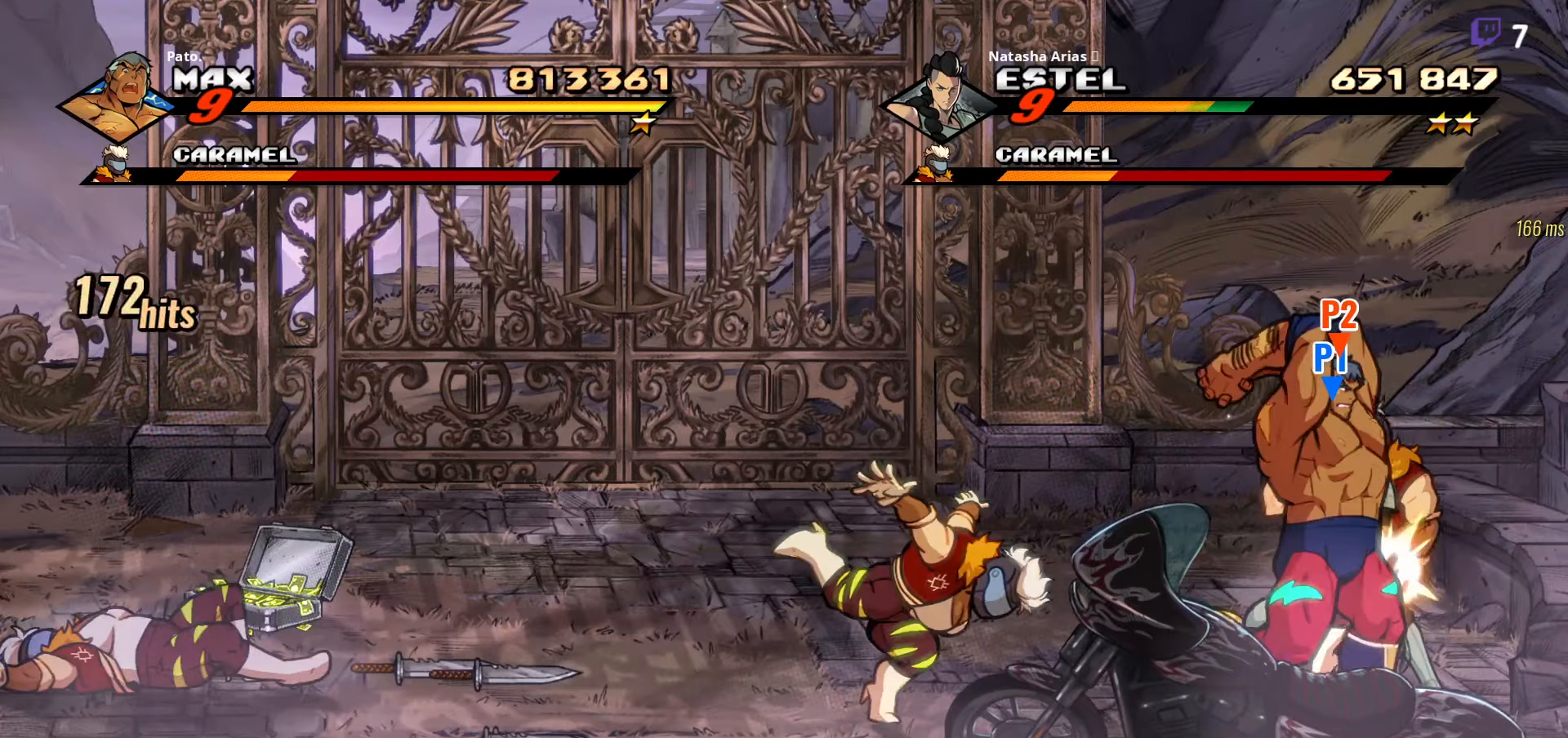
{"buttons": ["Y", "DPAD_LEFT"], "right_stick": "center", "events": [[66, "Y", "up"], [183, "Y", "down"], [266, "Y", "up"], [283, "Y", "down"], [400, "Y", "up"], [450, "Y", "down"], [483, "DPAD_LEFT", "down"]]}
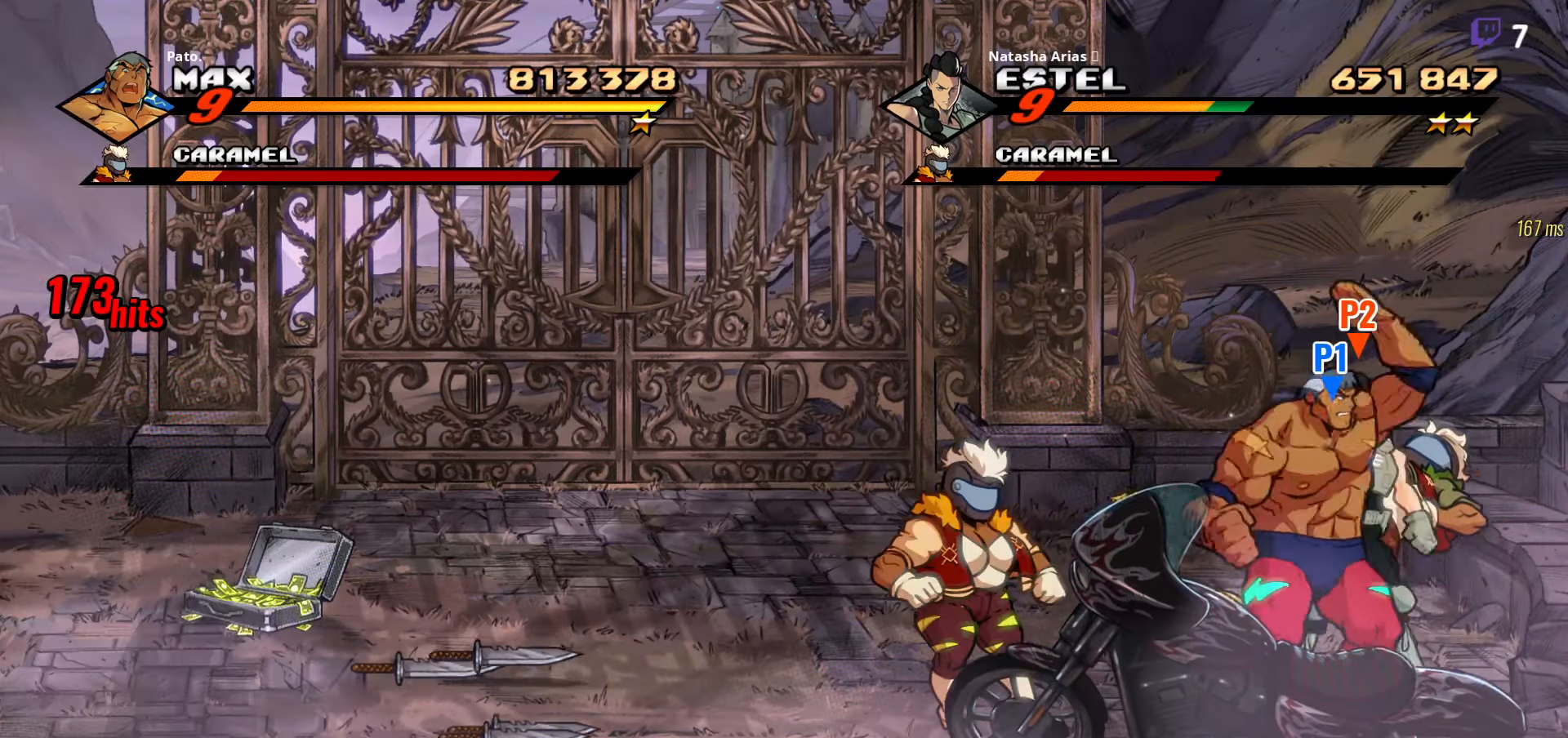
{"buttons": ["L1", "DPAD_LEFT"], "right_stick": "center", "events": [[50, "Y", "up"], [83, "Y", "down"], [200, "Y", "up"], [283, "Y", "down"], [383, "Y", "up"], [466, "L1", "down"]]}
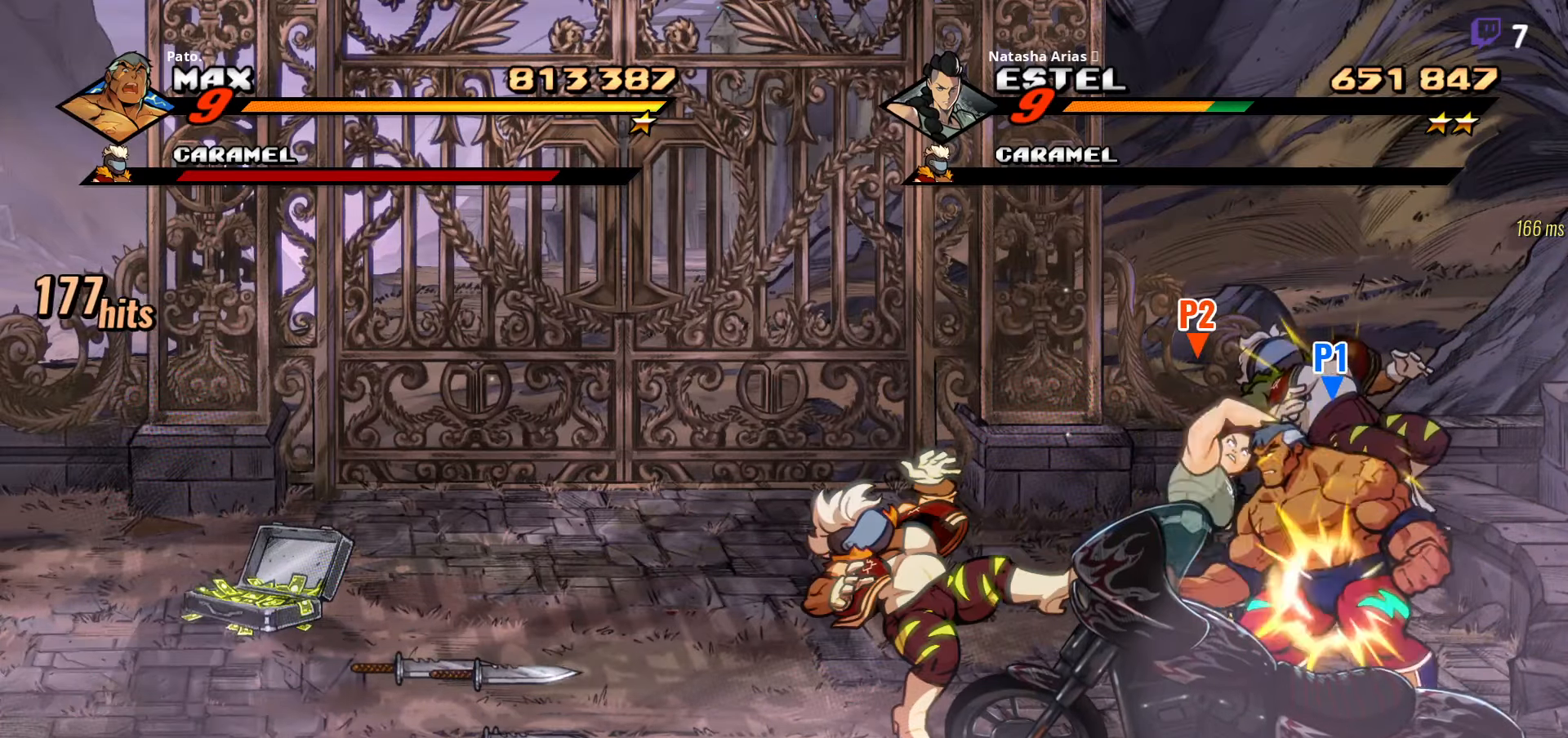
{"buttons": ["Y", "DPAD_LEFT"], "right_stick": "center", "events": [[66, "L1", "up"], [166, "Y", "down"]]}
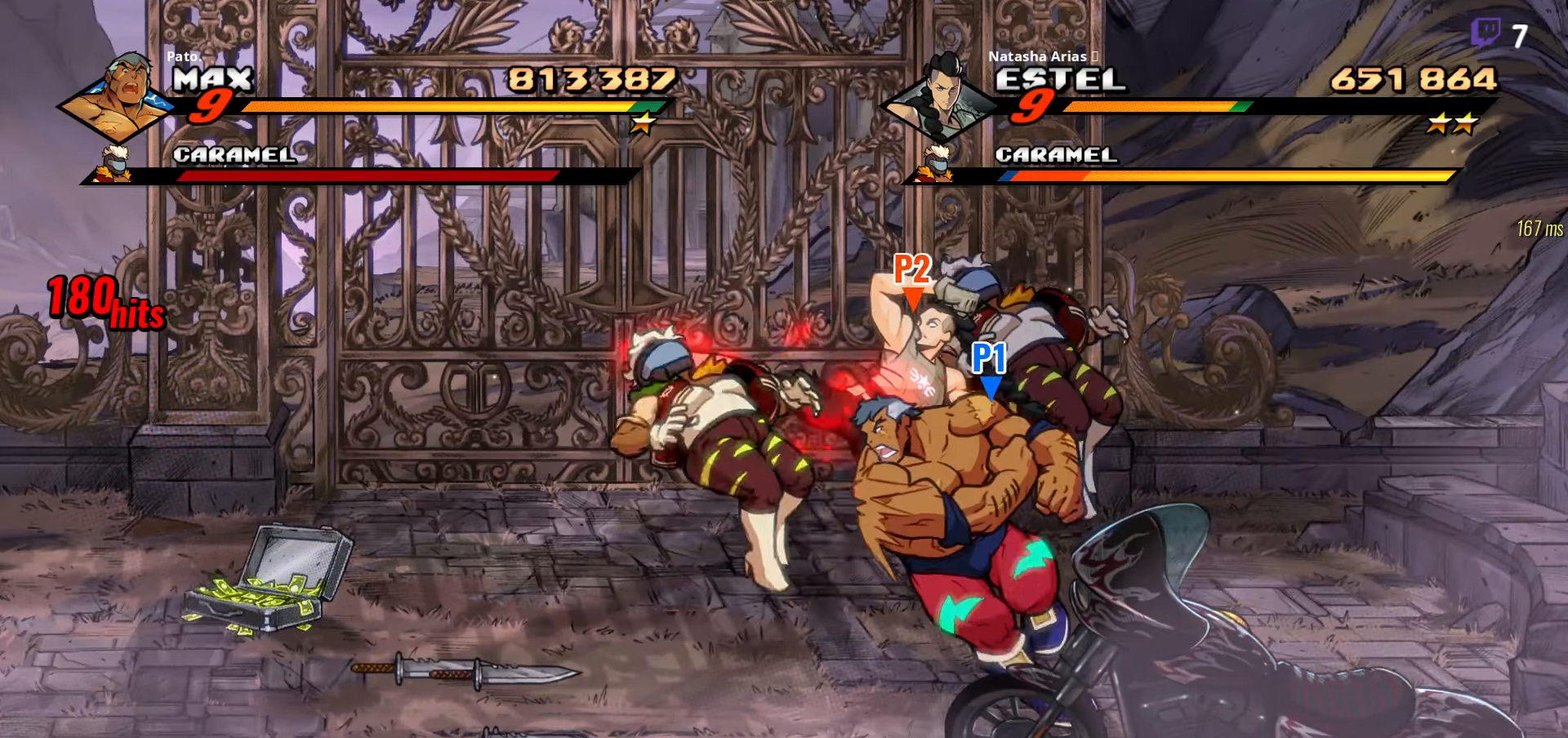
{"buttons": ["Y", "DPAD_LEFT"], "right_stick": "center", "events": []}
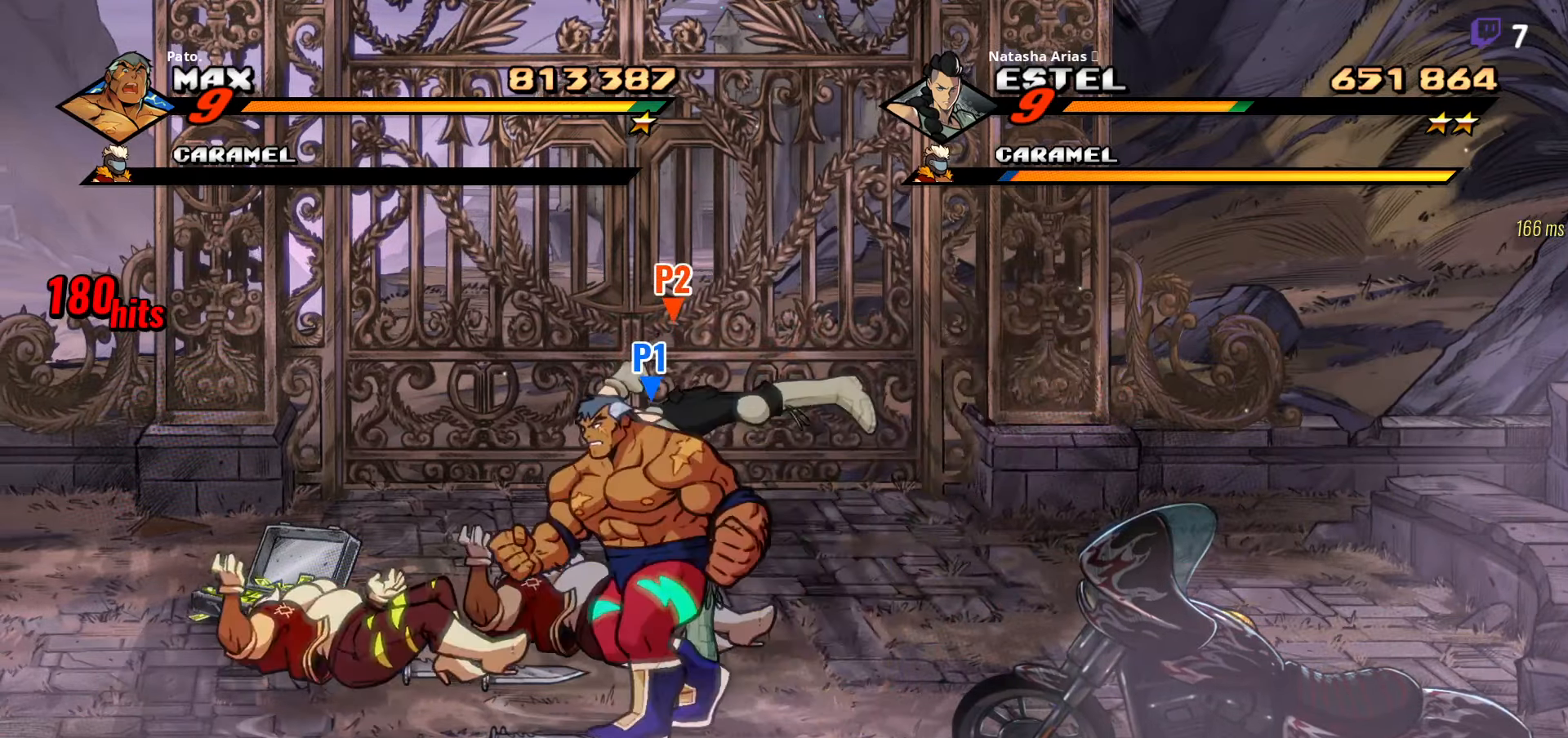
{"buttons": ["Y", "DPAD_LEFT"], "right_stick": "center", "events": []}
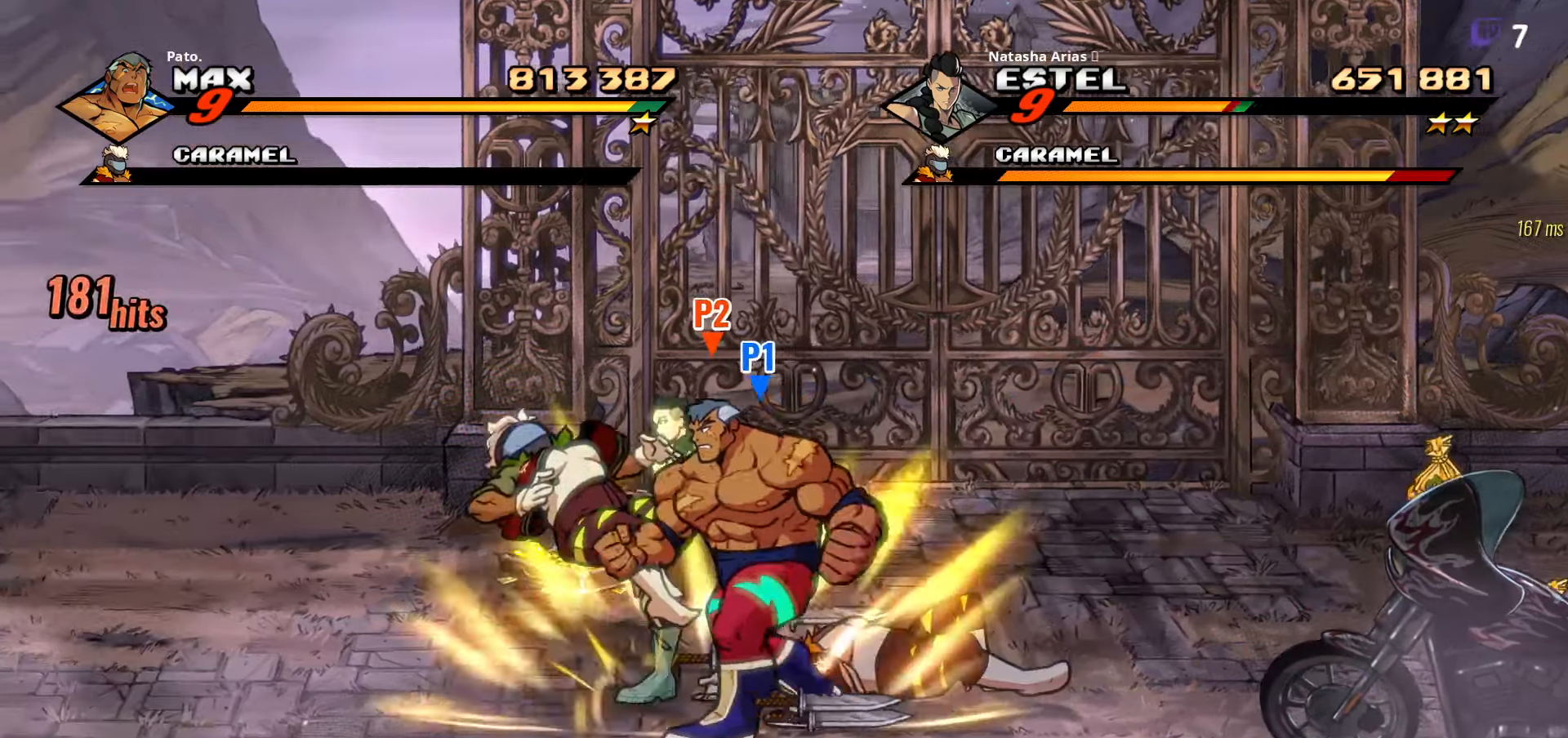
{"buttons": ["Y", "DPAD_LEFT"], "right_stick": "center", "events": [[183, "Y", "up"], [216, "L1", "down"], [316, "L1", "up"], [450, "Y", "down"]]}
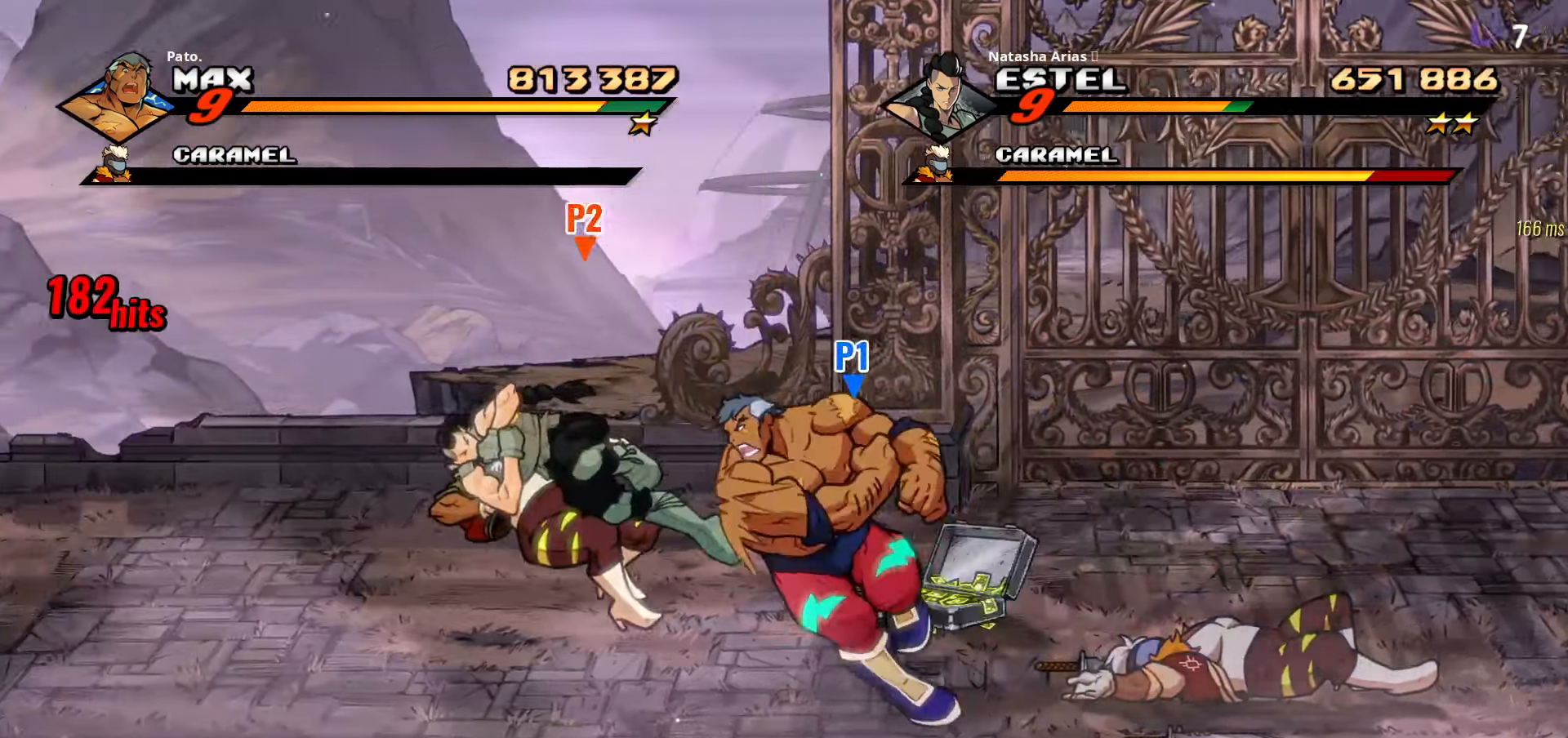
{"buttons": ["Y", "DPAD_LEFT"], "right_stick": "center", "events": []}
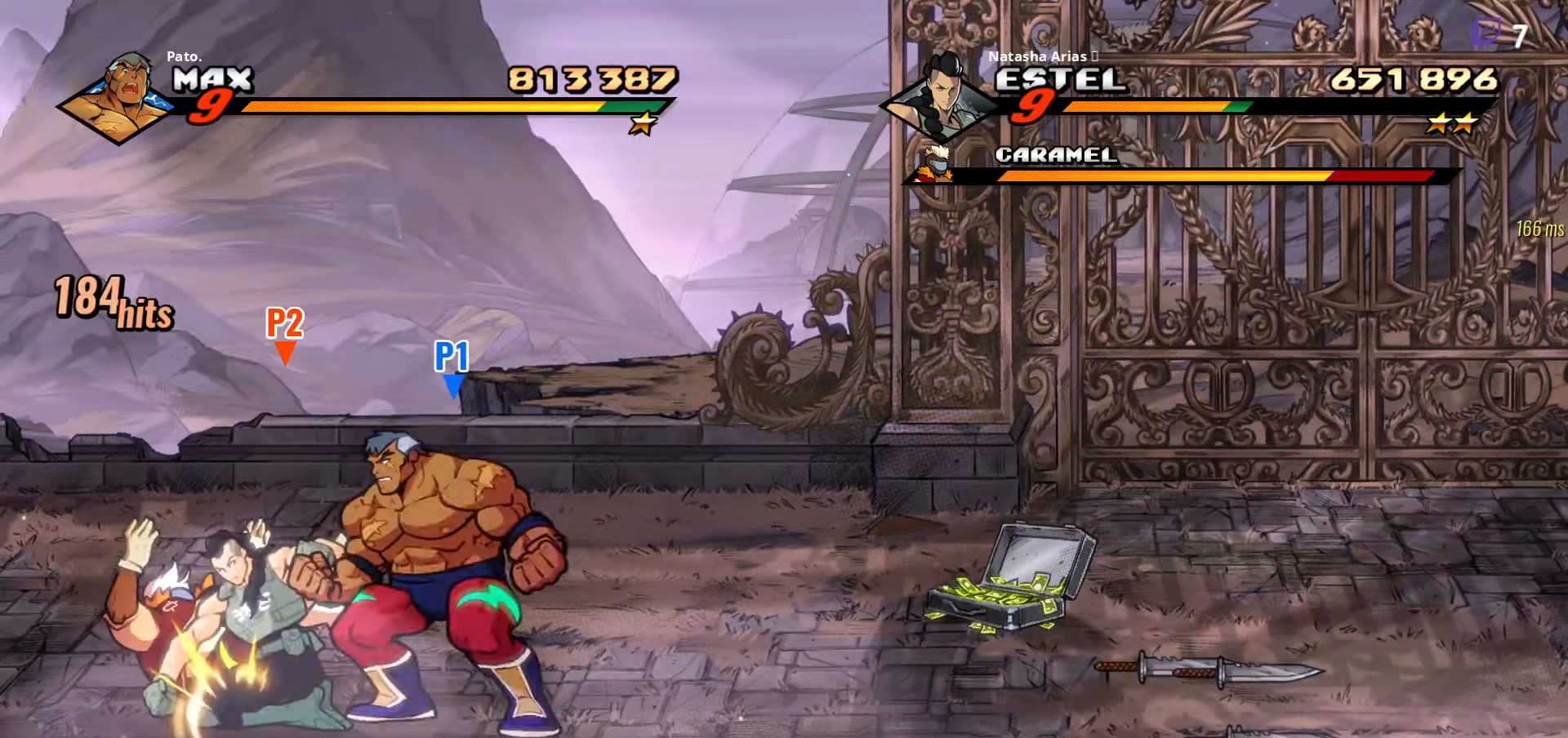
{"buttons": ["Y", "DPAD_LEFT"], "right_stick": "center", "events": []}
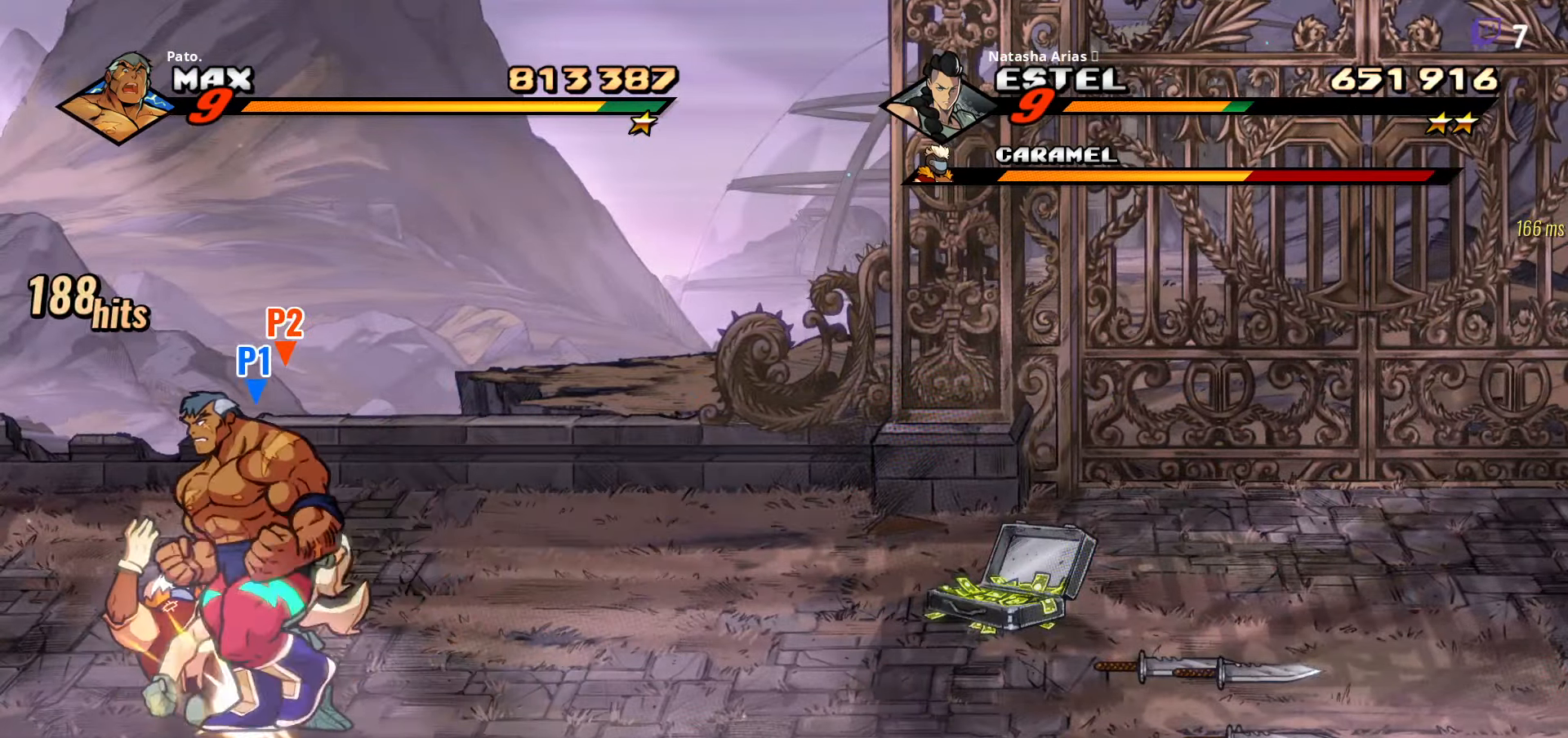
{"buttons": [], "right_stick": "center", "events": [[50, "Y", "up"], [133, "DPAD_LEFT", "up"], [233, "Y", "down"], [283, "Y", "up"], [383, "Y", "down"], [433, "Y", "up"]]}
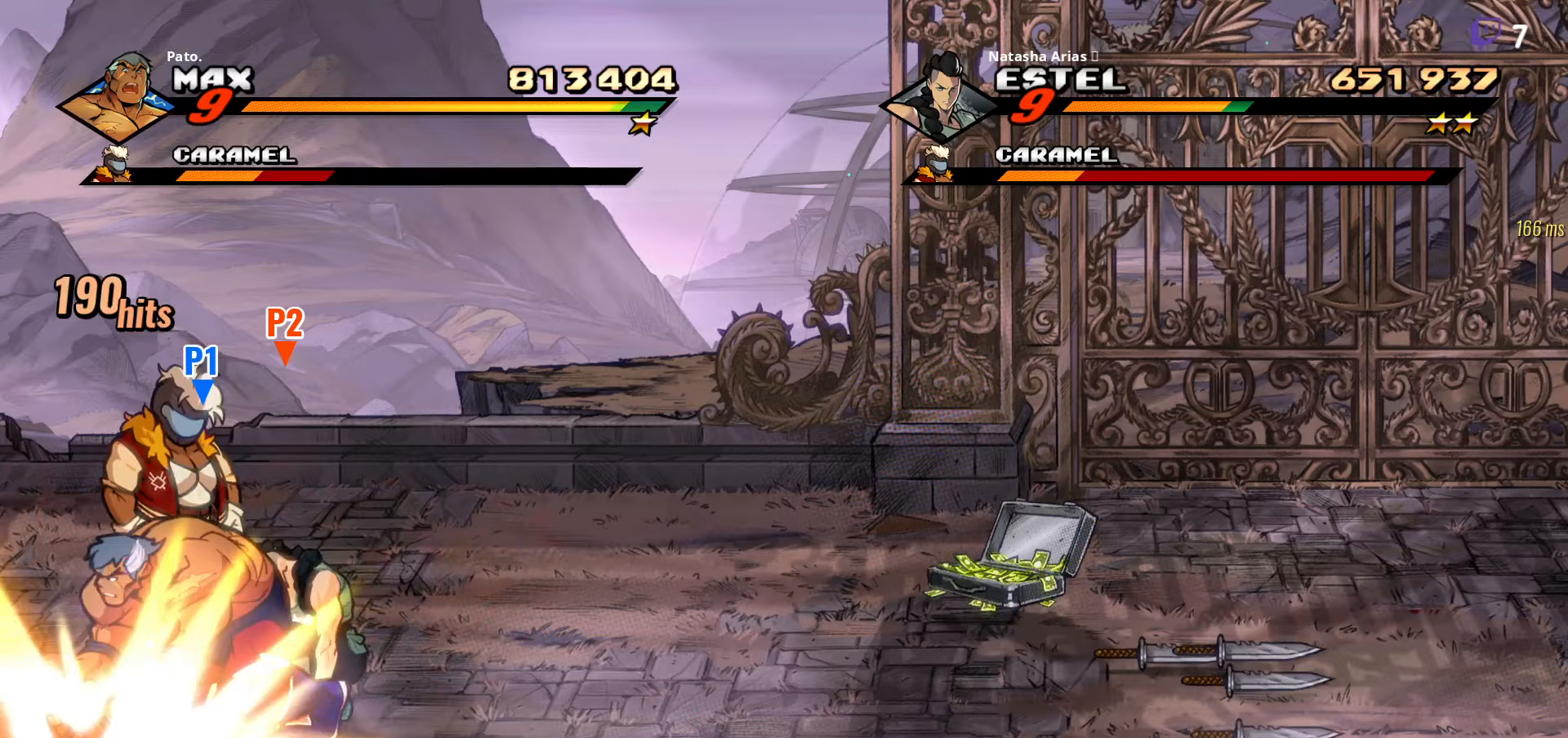
{"buttons": ["DPAD_LEFT"], "right_stick": "center", "events": [[33, "Y", "down"], [83, "Y", "up"], [200, "Y", "down"], [267, "Y", "up"], [317, "DPAD_LEFT", "down"], [367, "Y", "down"], [417, "Y", "up"]]}
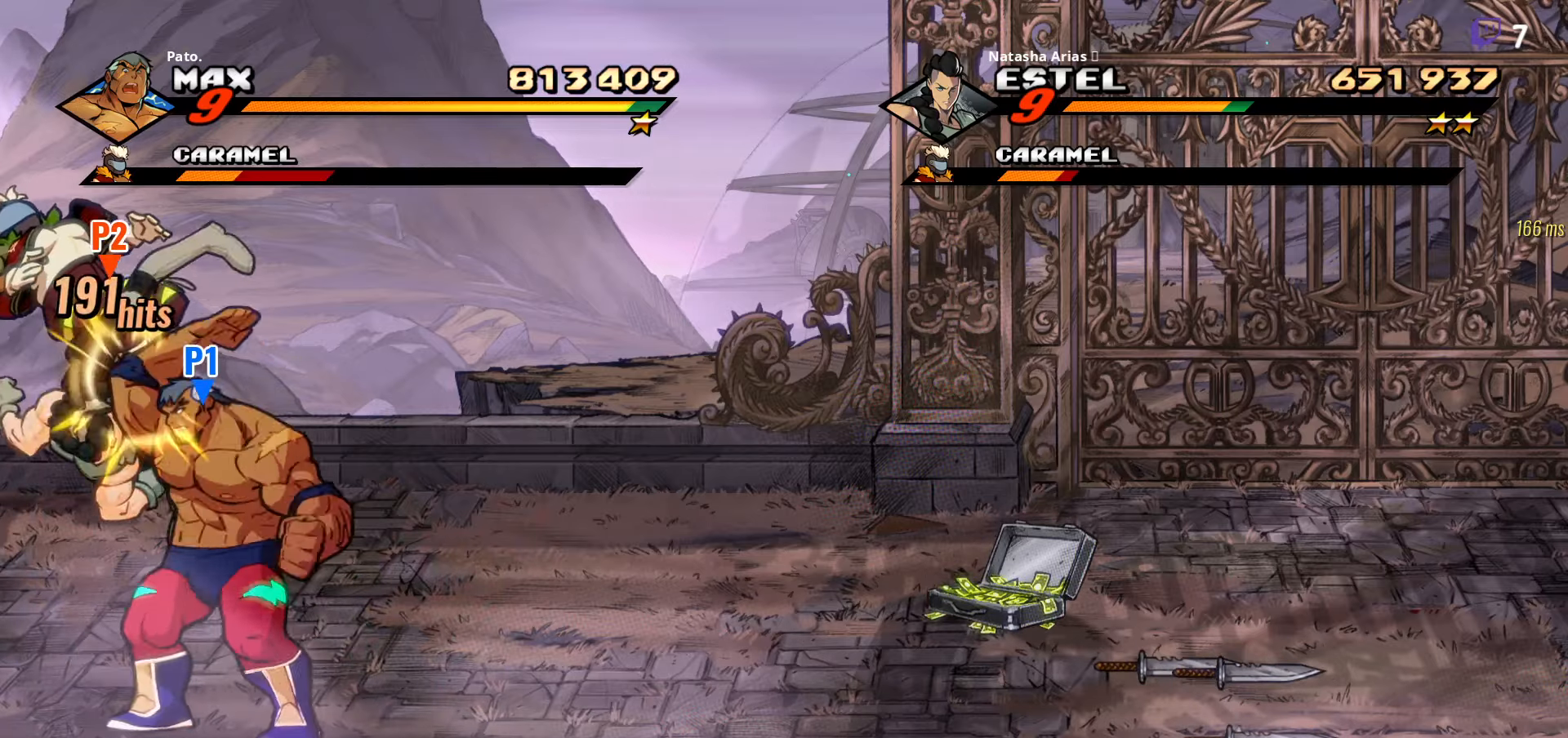
{"buttons": [], "right_stick": "center", "events": [[100, "Y", "down"], [150, "Y", "up"], [233, "Y", "down"], [283, "DPAD_LEFT", "up"], [317, "Y", "up"], [400, "Y", "down"], [467, "Y", "up"]]}
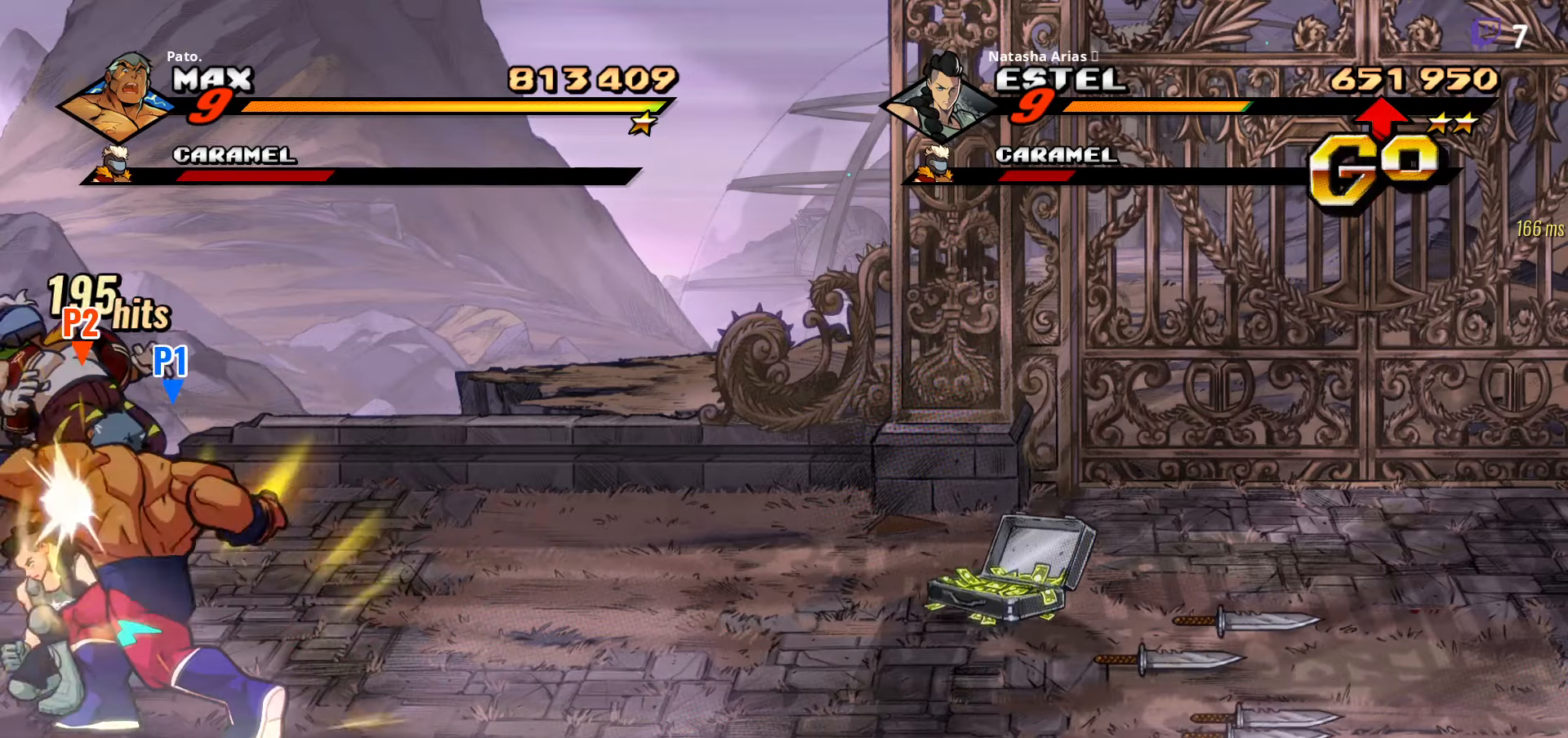
{"buttons": ["Y"], "right_stick": "center", "events": [[50, "Y", "down"], [117, "Y", "up"], [167, "Y", "down"], [233, "Y", "up"], [333, "Y", "down"], [400, "Y", "up"], [483, "Y", "down"]]}
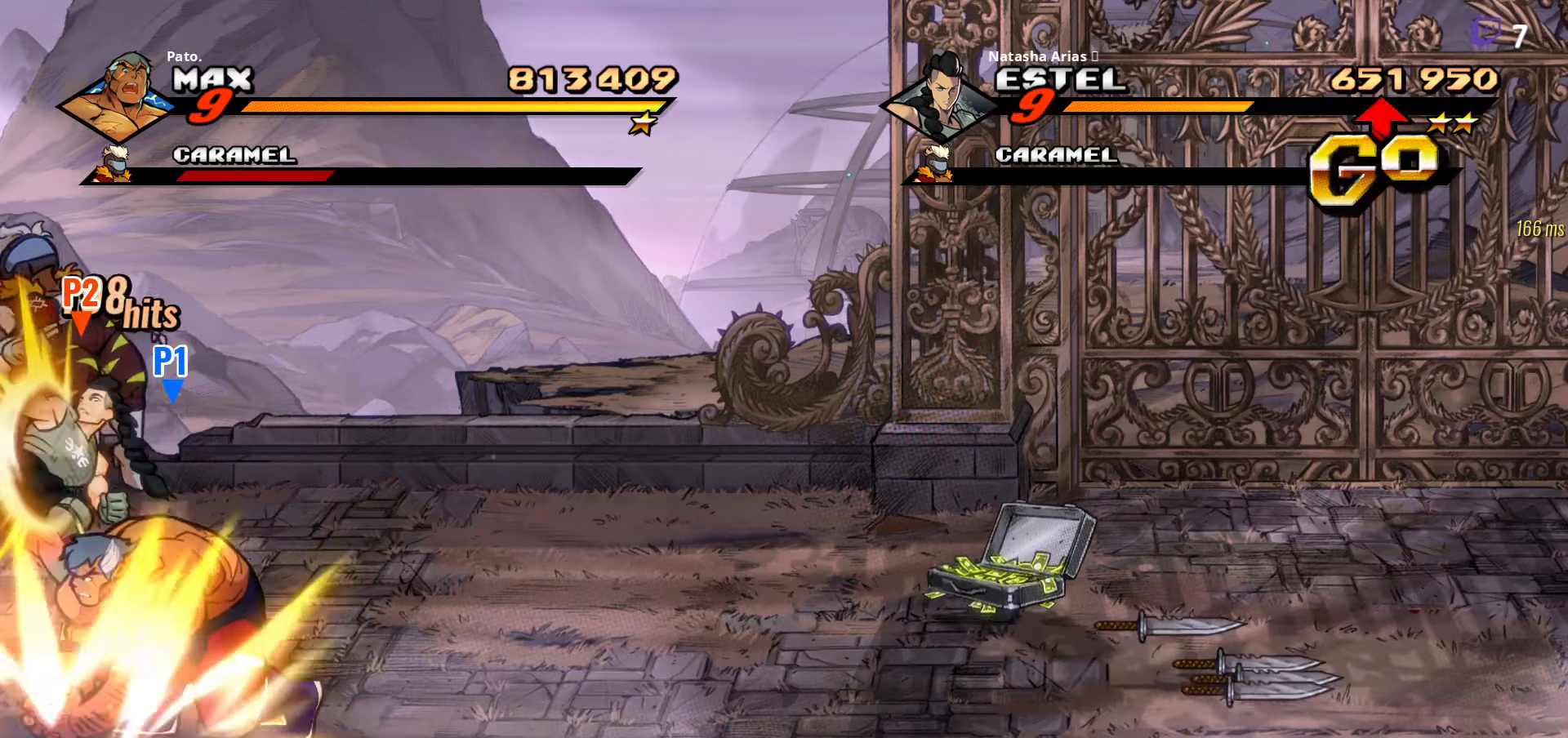
{"buttons": ["DPAD_RIGHT"], "right_stick": "center", "events": [[33, "Y", "up"], [183, "DPAD_RIGHT", "down"], [233, "DPAD_RIGHT", "up"], [283, "DPAD_RIGHT", "down"], [333, "DPAD_RIGHT", "up"], [383, "DPAD_RIGHT", "down"], [433, "Y", "down"], [500, "Y", "up"]]}
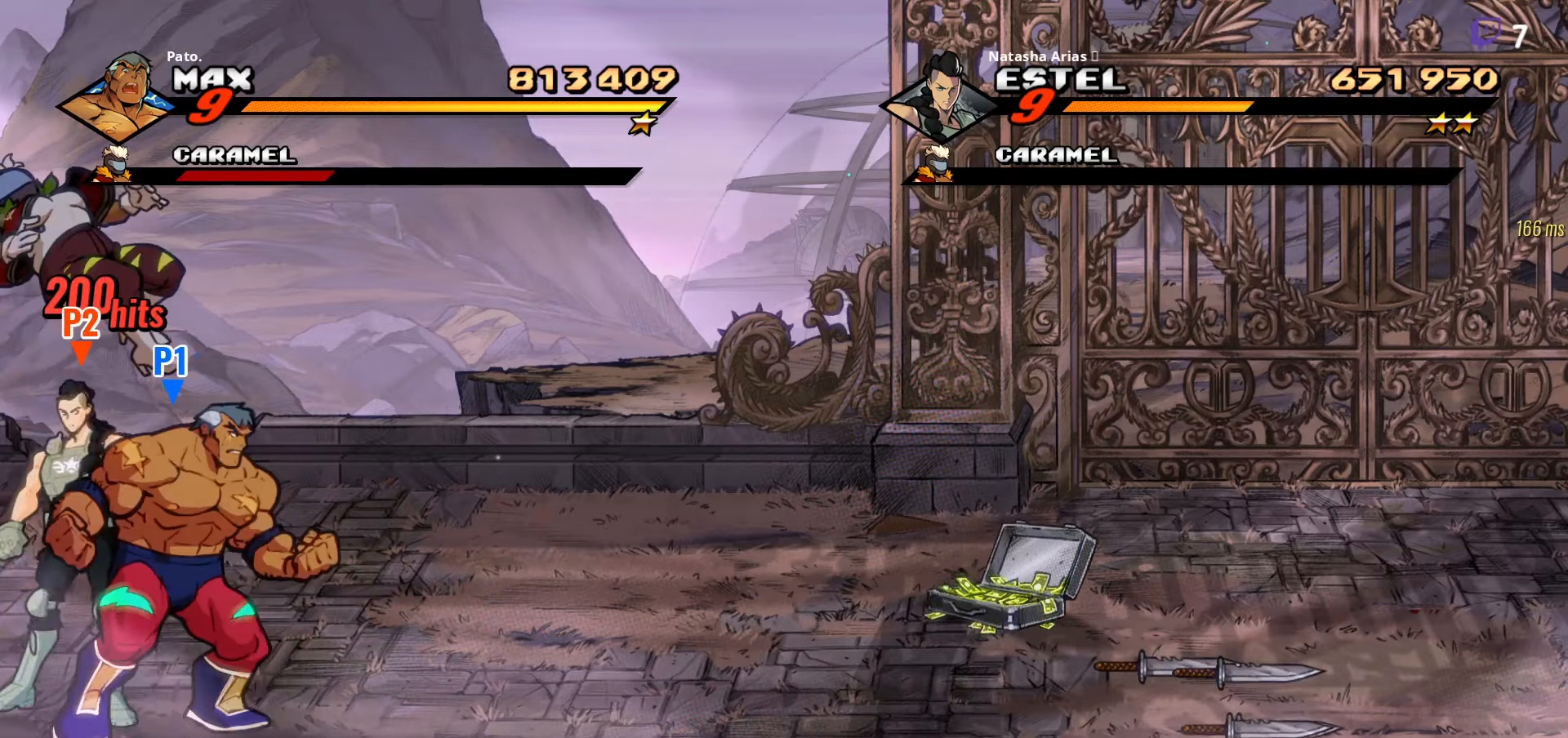
{"buttons": ["DPAD_RIGHT"], "right_stick": "center", "events": [[17, "Y", "down"], [67, "Y", "up"], [150, "DPAD_RIGHT", "up"], [333, "DPAD_RIGHT", "down"]]}
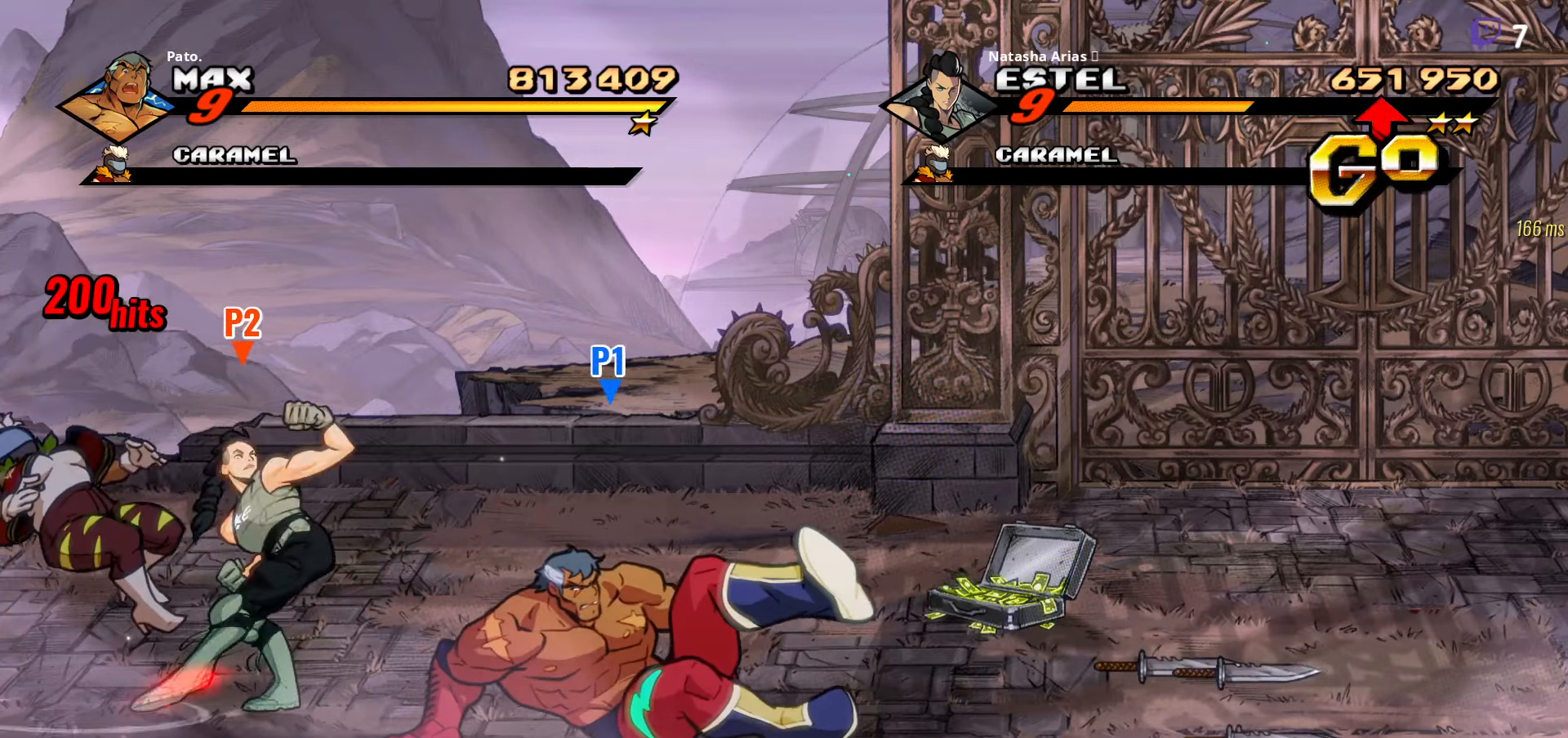
{"buttons": ["DPAD_RIGHT"], "right_stick": "center", "events": []}
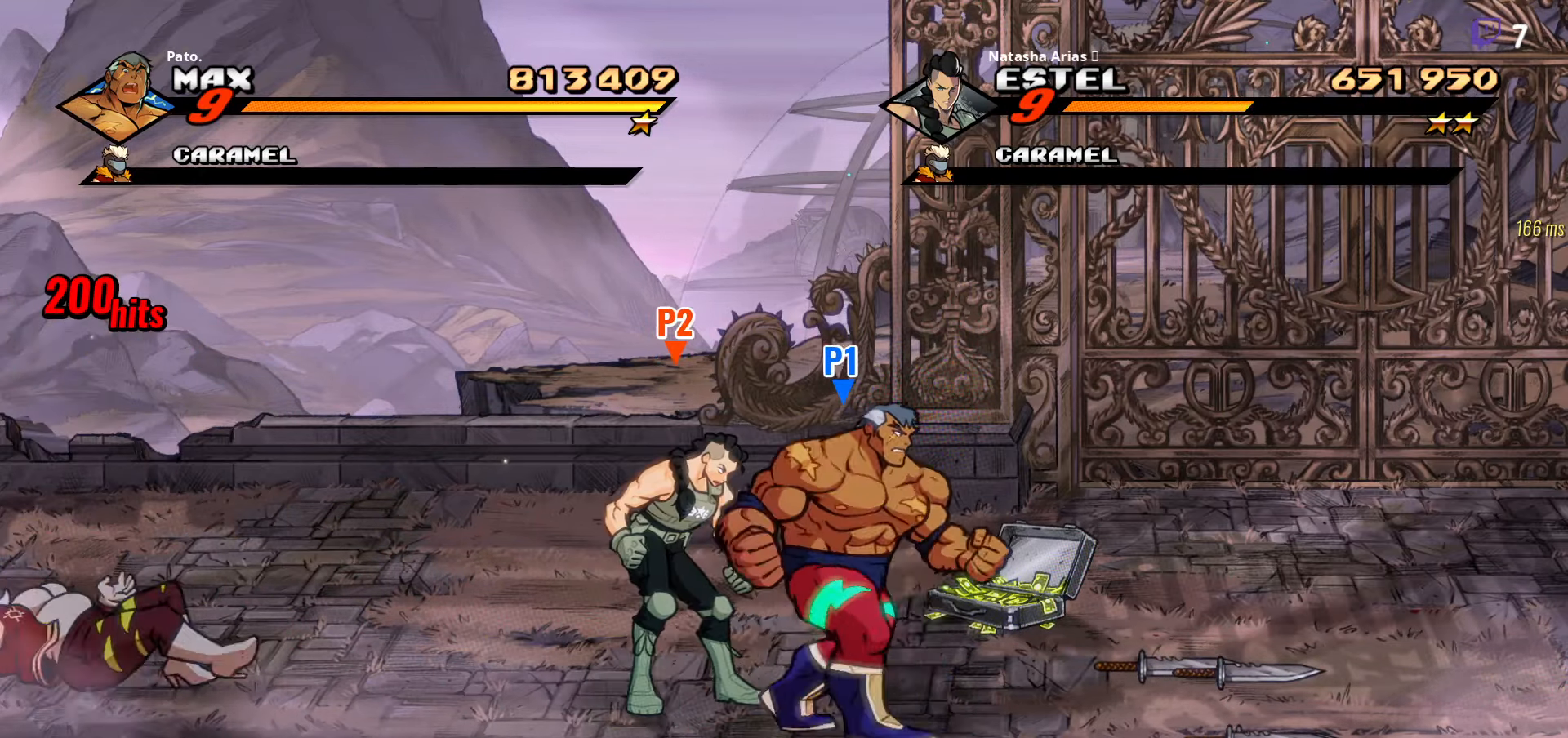
{"buttons": ["DPAD_RIGHT"], "right_stick": "center", "events": []}
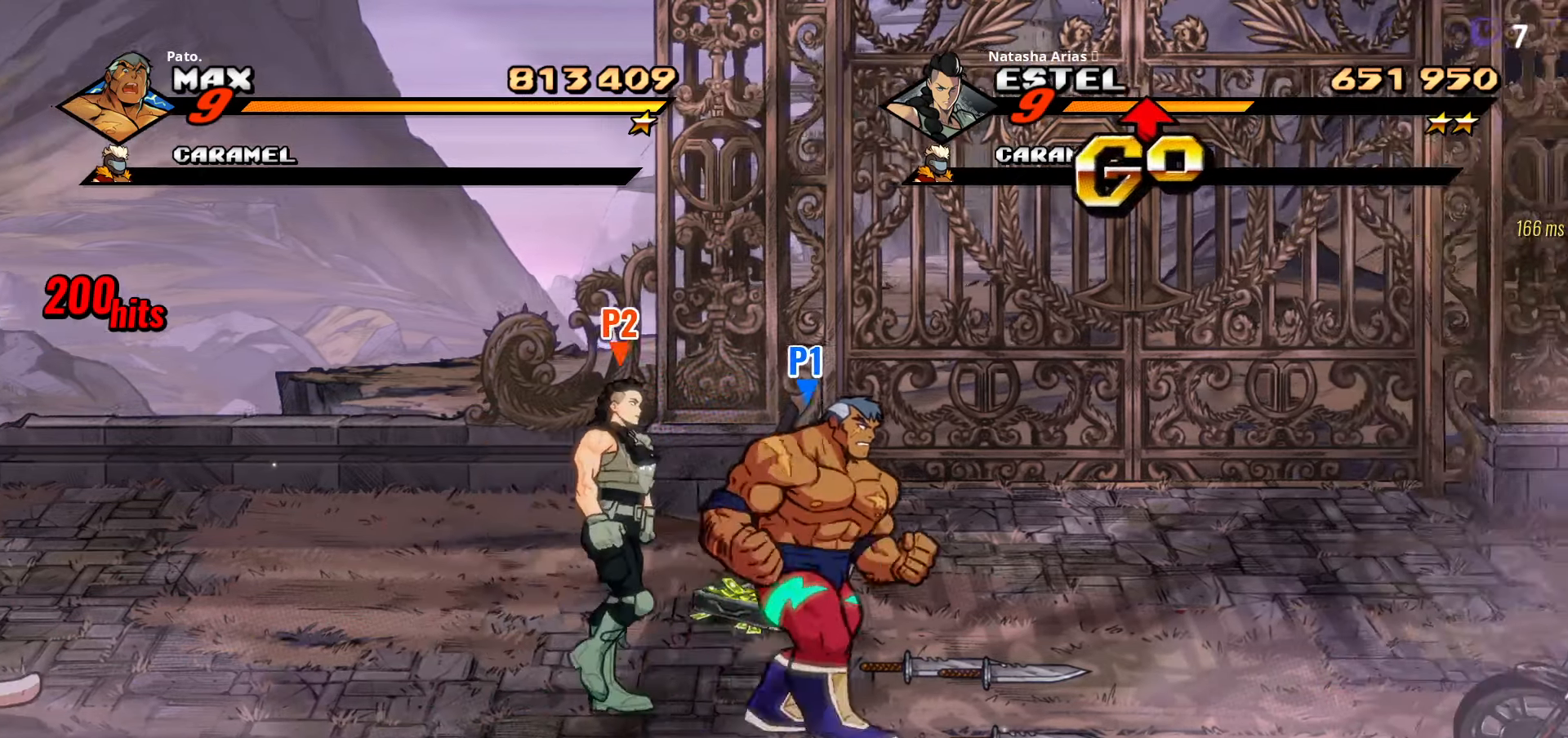
{"buttons": ["B", "DPAD_RIGHT"], "right_stick": "center", "events": [[417, "B", "down"]]}
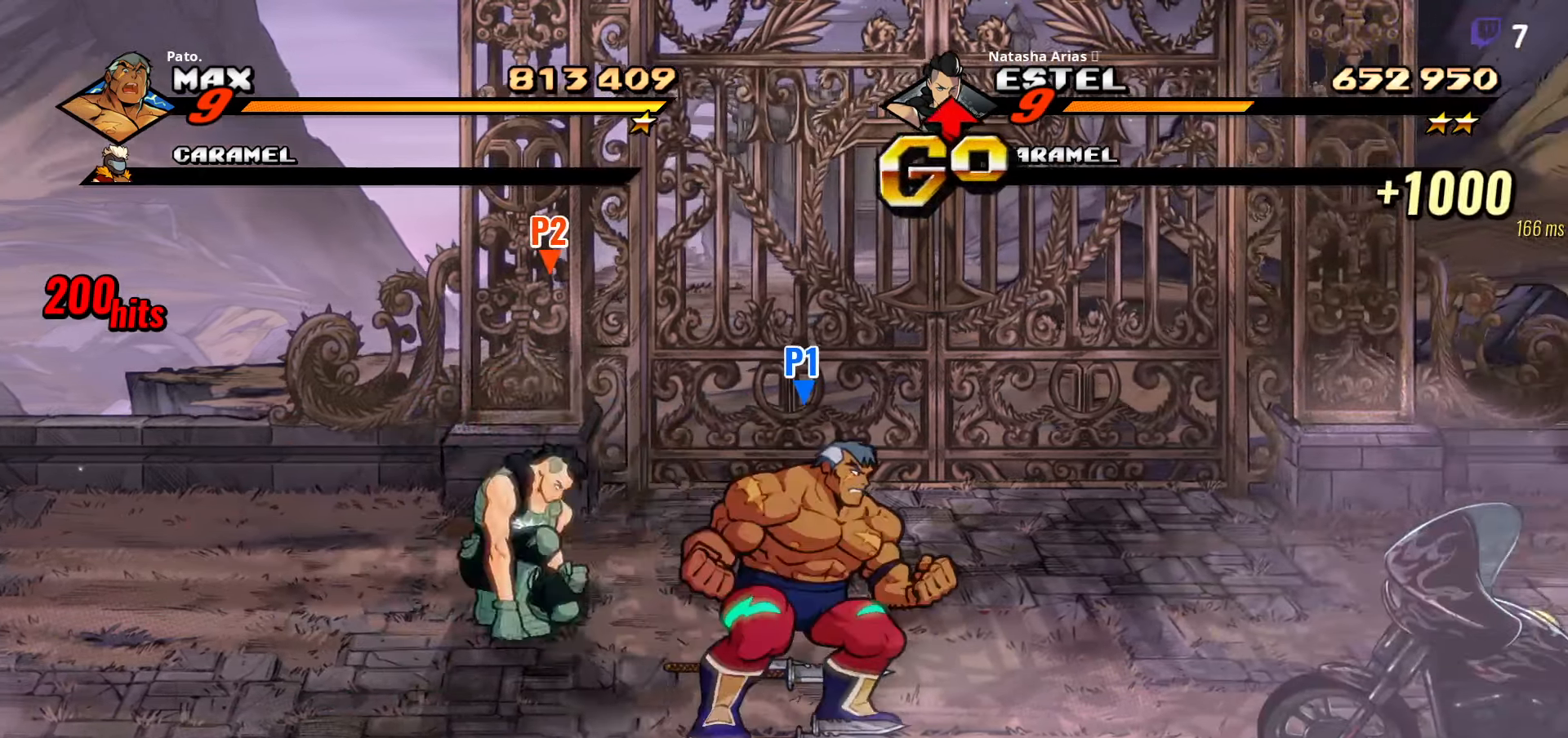
{"buttons": ["DPAD_RIGHT"], "right_stick": "center", "events": [[50, "DPAD_DOWN", "down"], [67, "B", "up"], [483, "DPAD_DOWN", "up"]]}